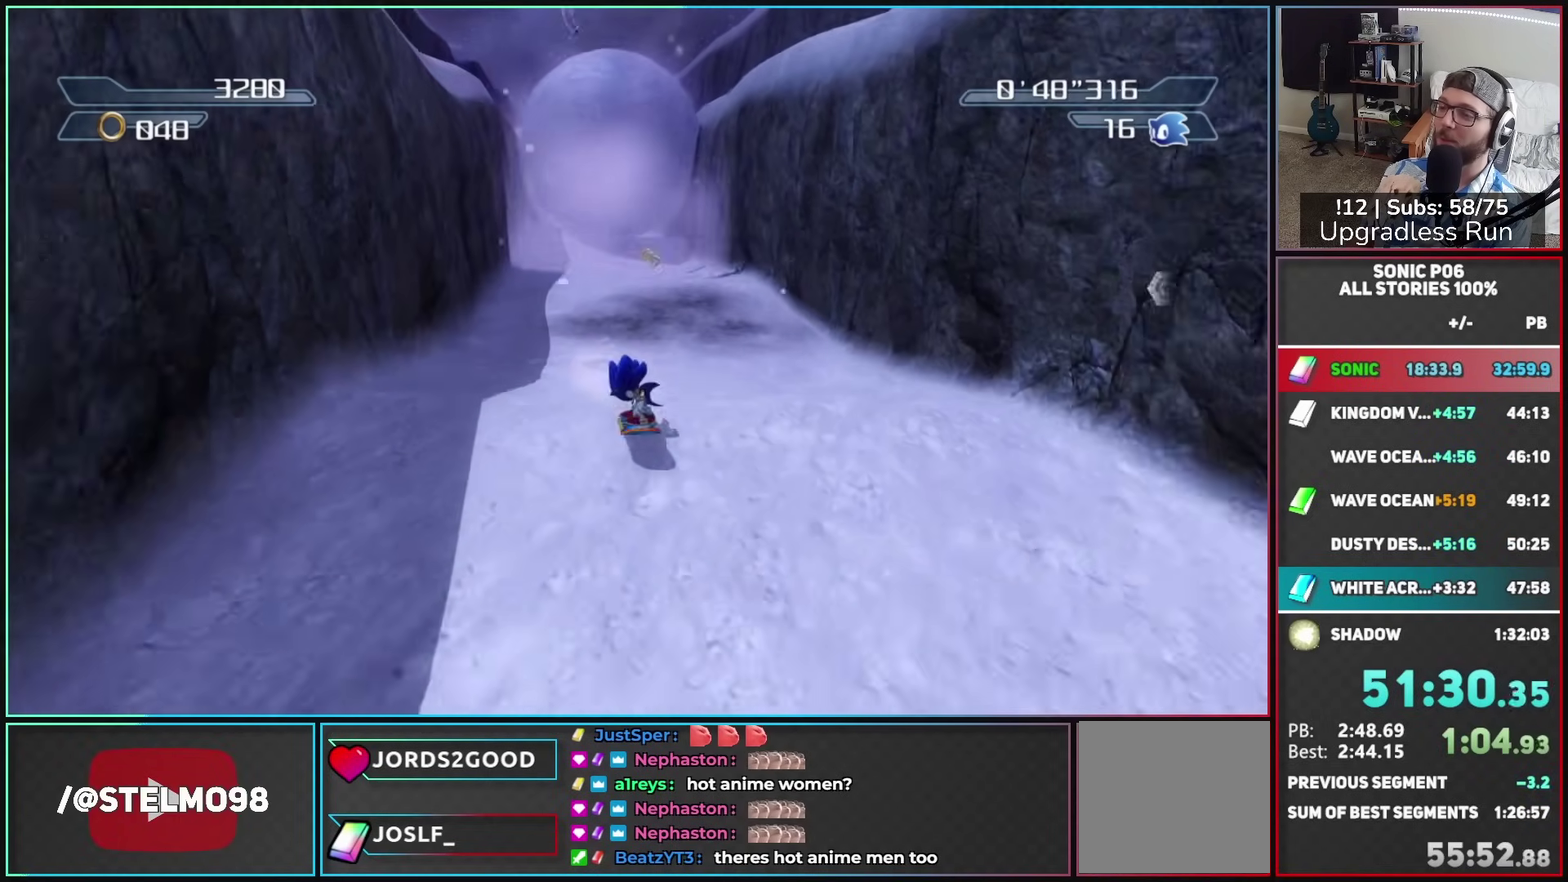
Gameplay with a controller (Xbox layout); each line is a JSON object with the inputs held at the frame after it. "events" lists button and stick changes between this image and that frame as [ms after this image, input, new state], when the widget could be followed in between.
{"buttons": ["X"], "left_stick": "down-right", "right_stick": "center", "events": [[33, "X", "down"], [150, "X", "up"], [200, "X", "down"], [317, "X", "up"], [383, "X", "down"], [433, "left_stick", "down-right"]]}
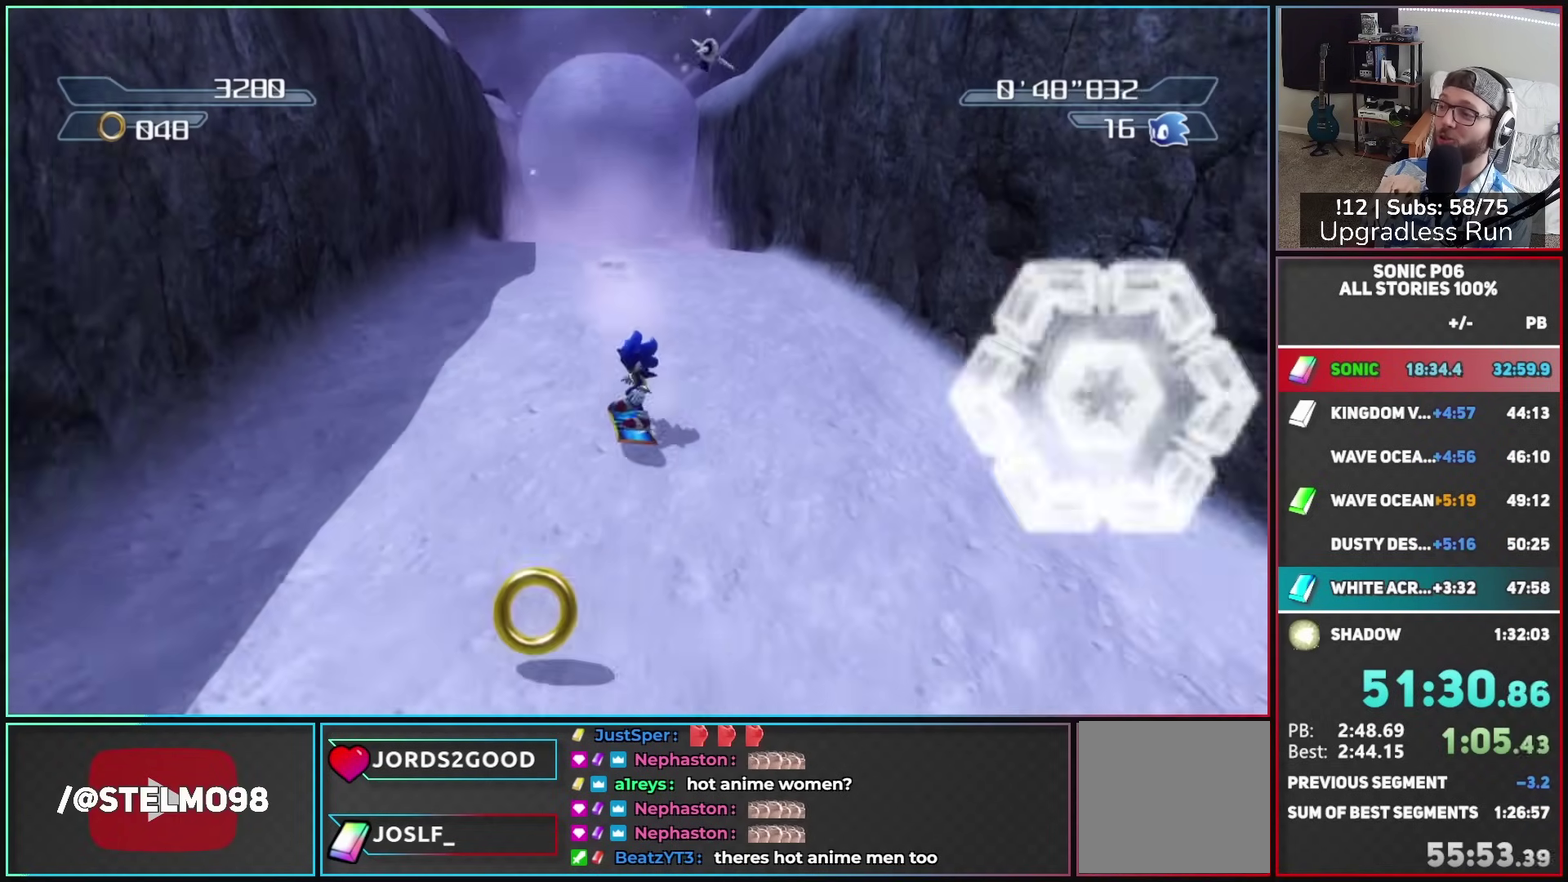
{"buttons": ["X"], "left_stick": "down", "right_stick": "center", "events": [[17, "X", "up"], [67, "X", "down"], [117, "left_stick", "down"], [167, "X", "up"], [233, "X", "down"], [367, "X", "up"], [433, "X", "down"]]}
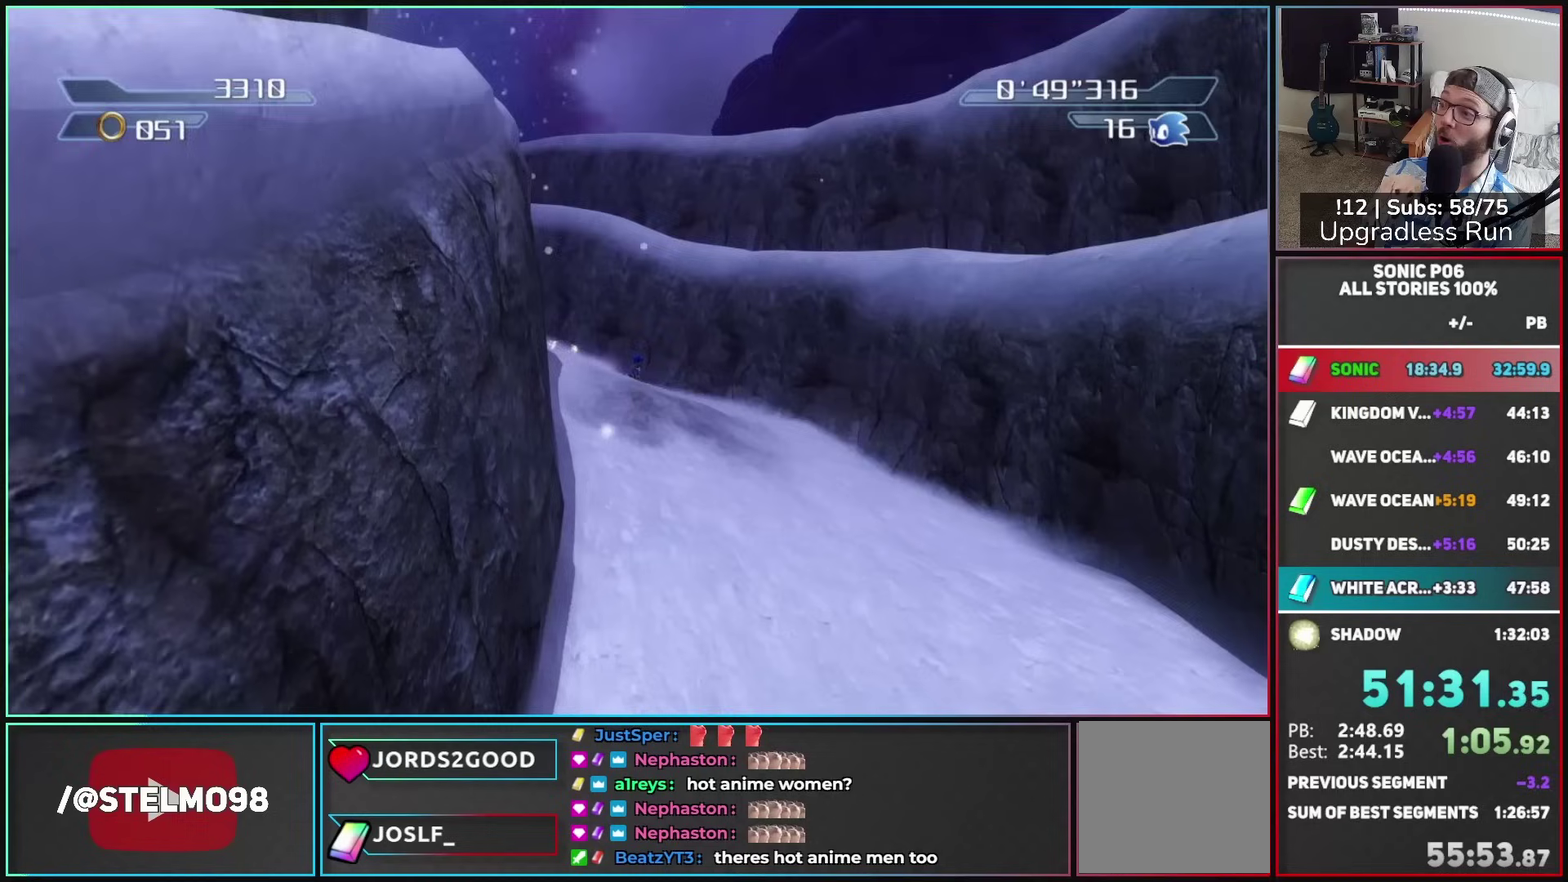
{"buttons": ["X"], "left_stick": "down-right", "right_stick": "center", "events": [[50, "X", "up"], [100, "X", "down"], [233, "X", "up"], [300, "X", "down"], [367, "left_stick", "down-right"], [400, "X", "up"], [467, "X", "down"]]}
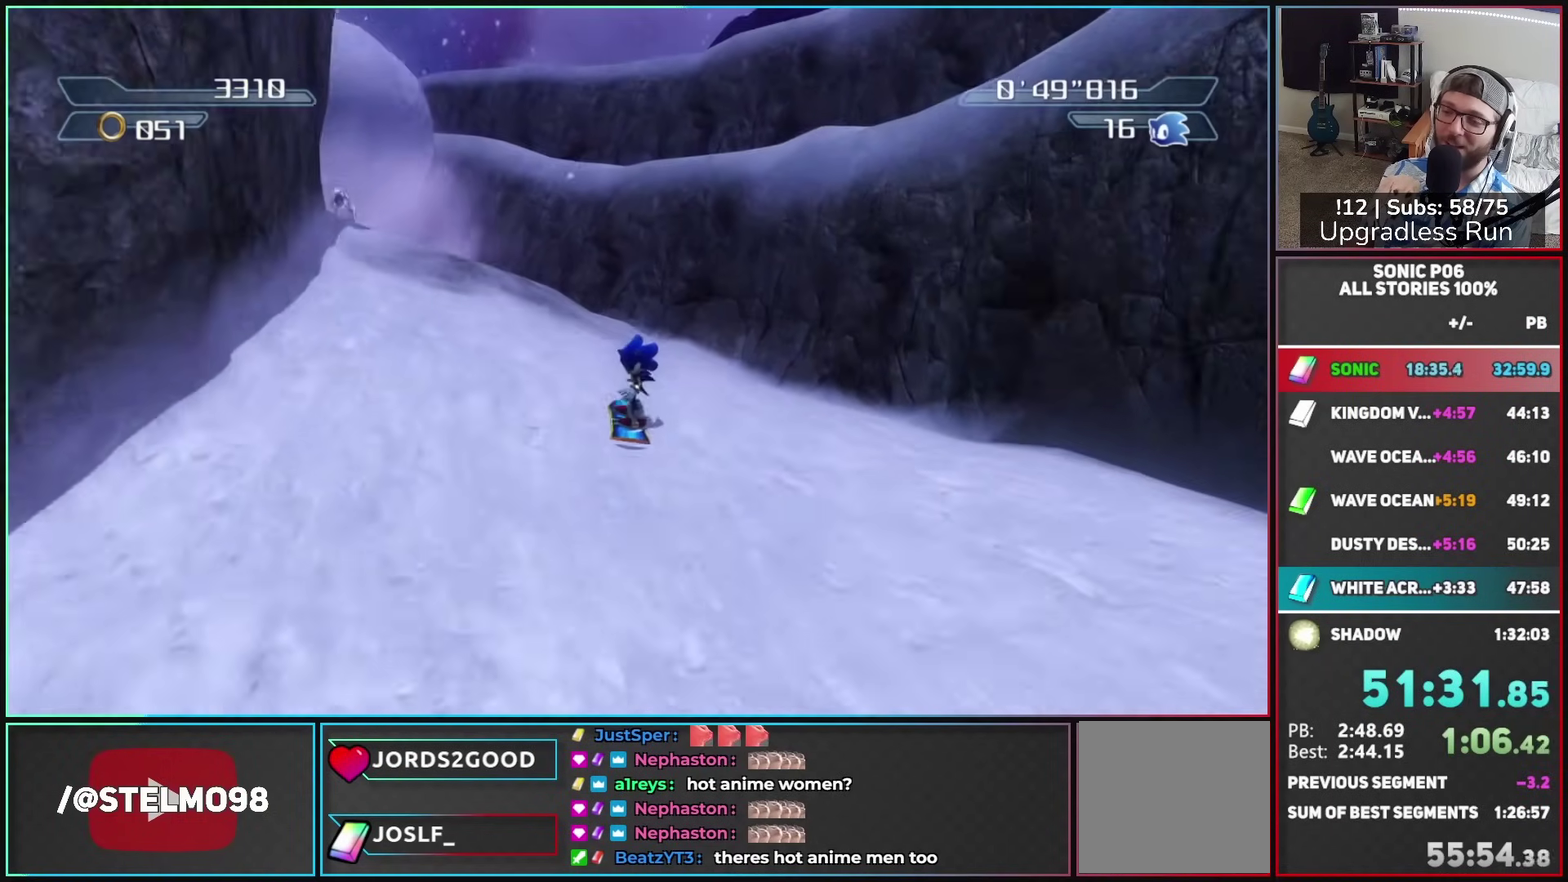
{"buttons": [], "left_stick": "down", "right_stick": "center", "events": [[83, "X", "up"], [150, "X", "down"], [300, "X", "up"], [350, "X", "down"], [400, "left_stick", "down"], [483, "X", "up"]]}
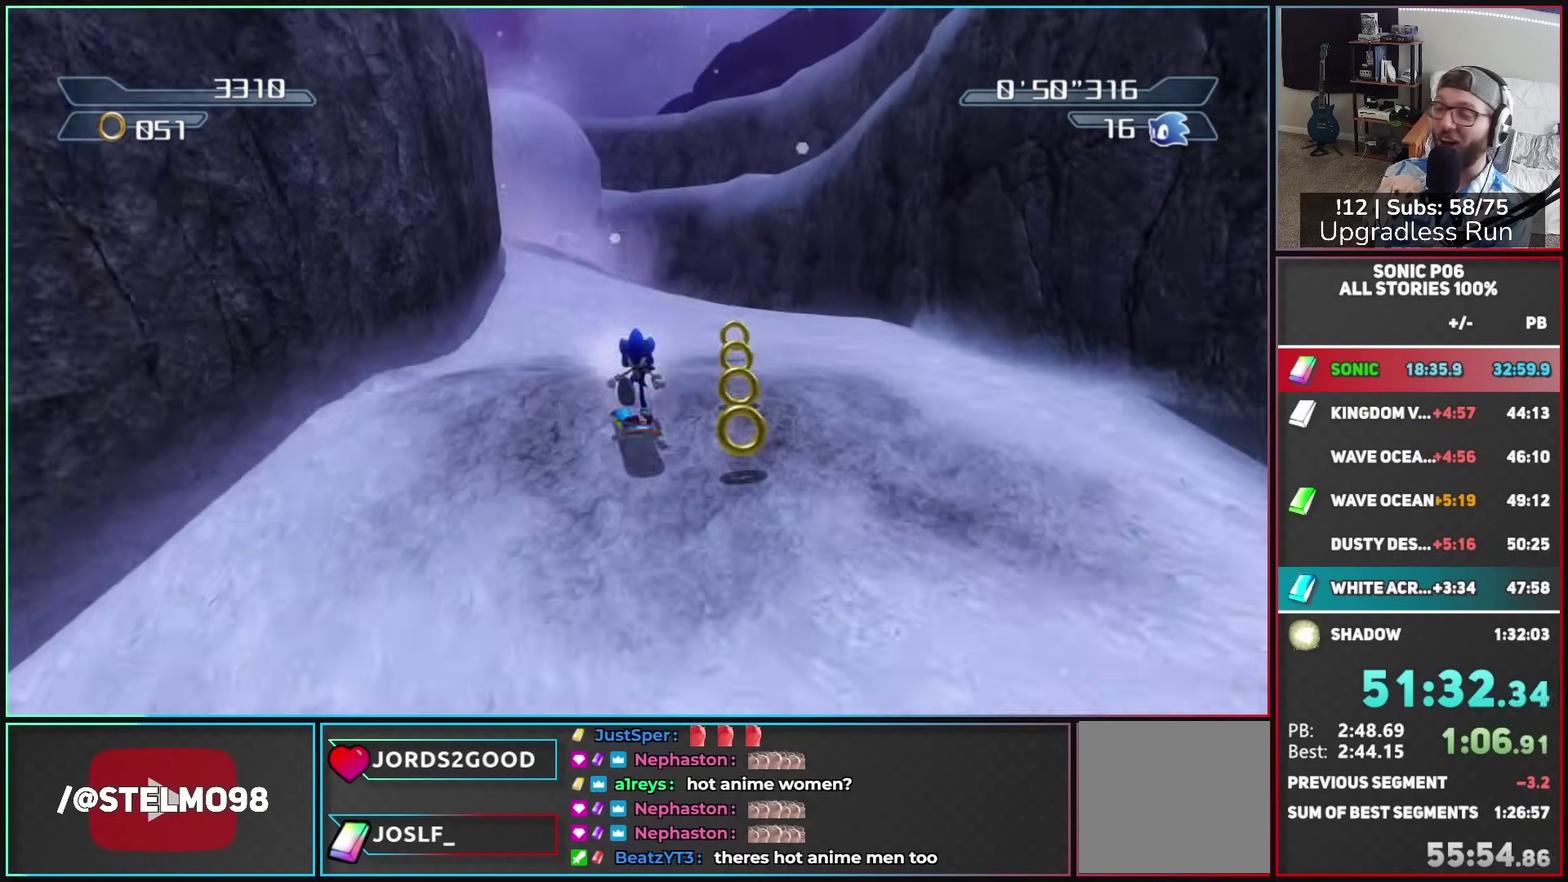
{"buttons": ["X"], "left_stick": "down", "right_stick": "center", "events": [[33, "X", "down"], [167, "X", "up"], [217, "X", "down"], [333, "X", "up"], [400, "X", "down"]]}
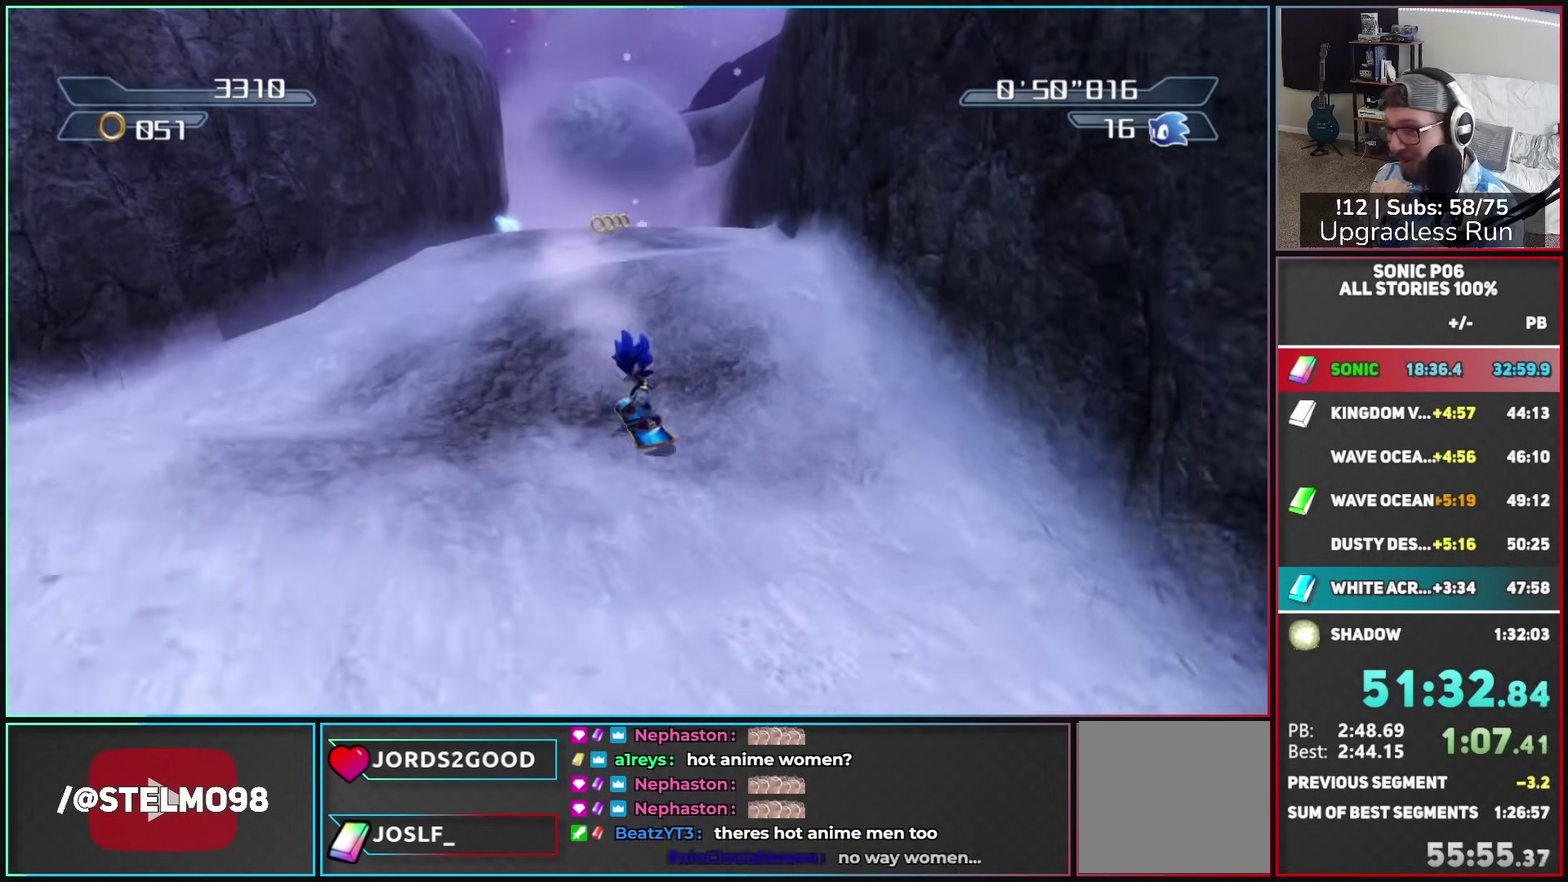
{"buttons": ["X"], "left_stick": "down", "right_stick": "center", "events": [[33, "X", "up"], [83, "X", "down"], [117, "left_stick", "down-left"], [200, "X", "up"], [283, "X", "down"], [400, "X", "up"], [433, "left_stick", "down"], [450, "X", "down"]]}
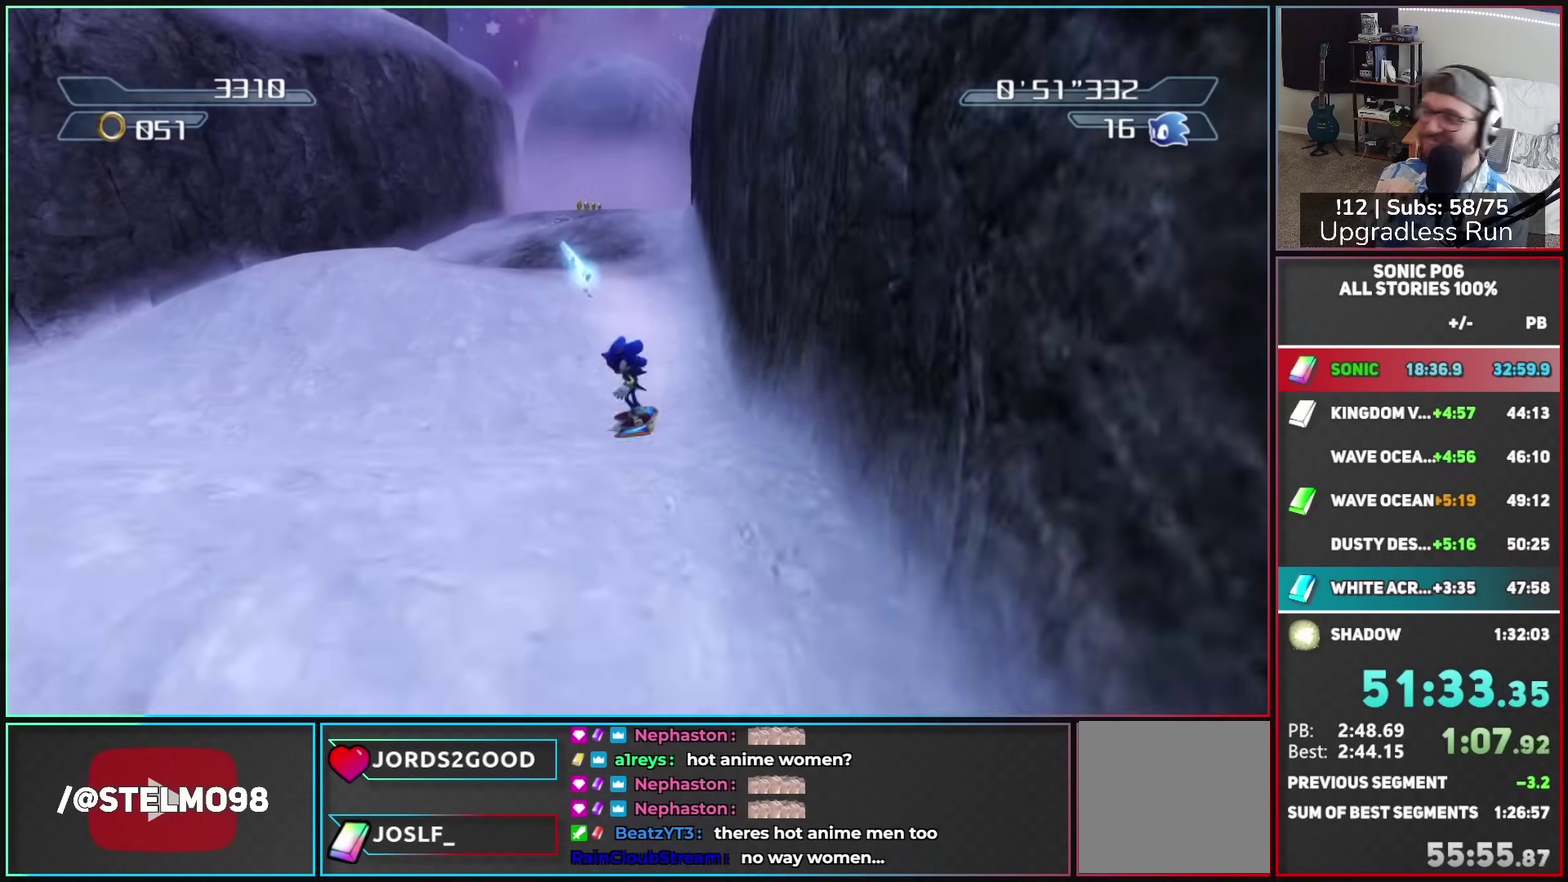
{"buttons": ["X"], "left_stick": "down", "right_stick": "center", "events": [[100, "left_stick", "down-left"], [267, "X", "up"], [283, "left_stick", "down"], [333, "X", "down"], [450, "X", "up"], [500, "X", "down"]]}
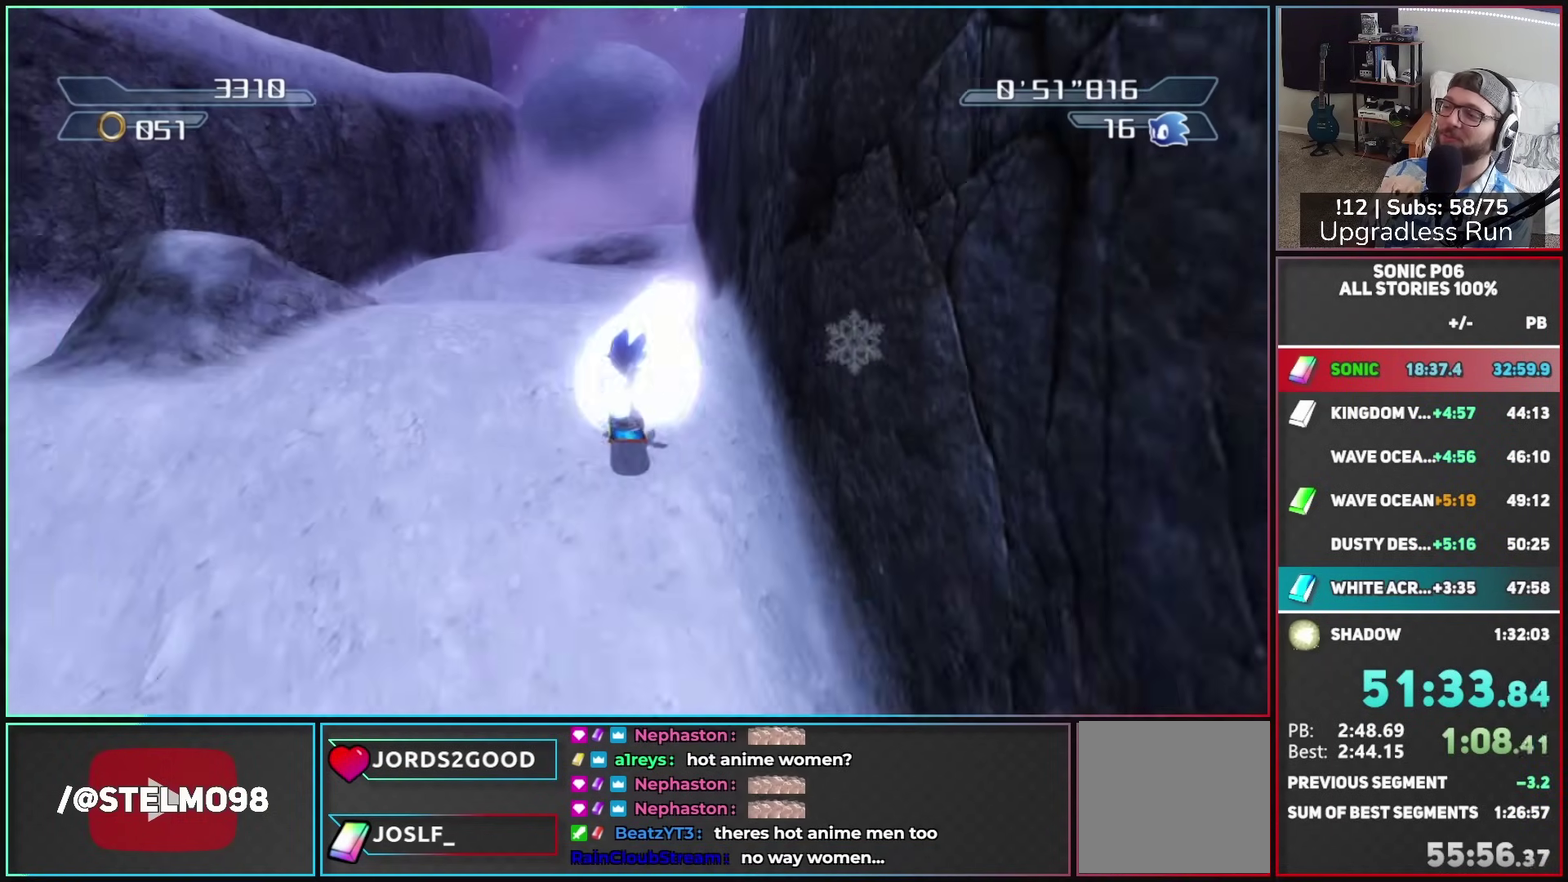
{"buttons": [], "left_stick": "down", "right_stick": "center", "events": [[133, "X", "up"], [217, "X", "down"], [317, "X", "up"], [383, "X", "down"], [500, "X", "up"]]}
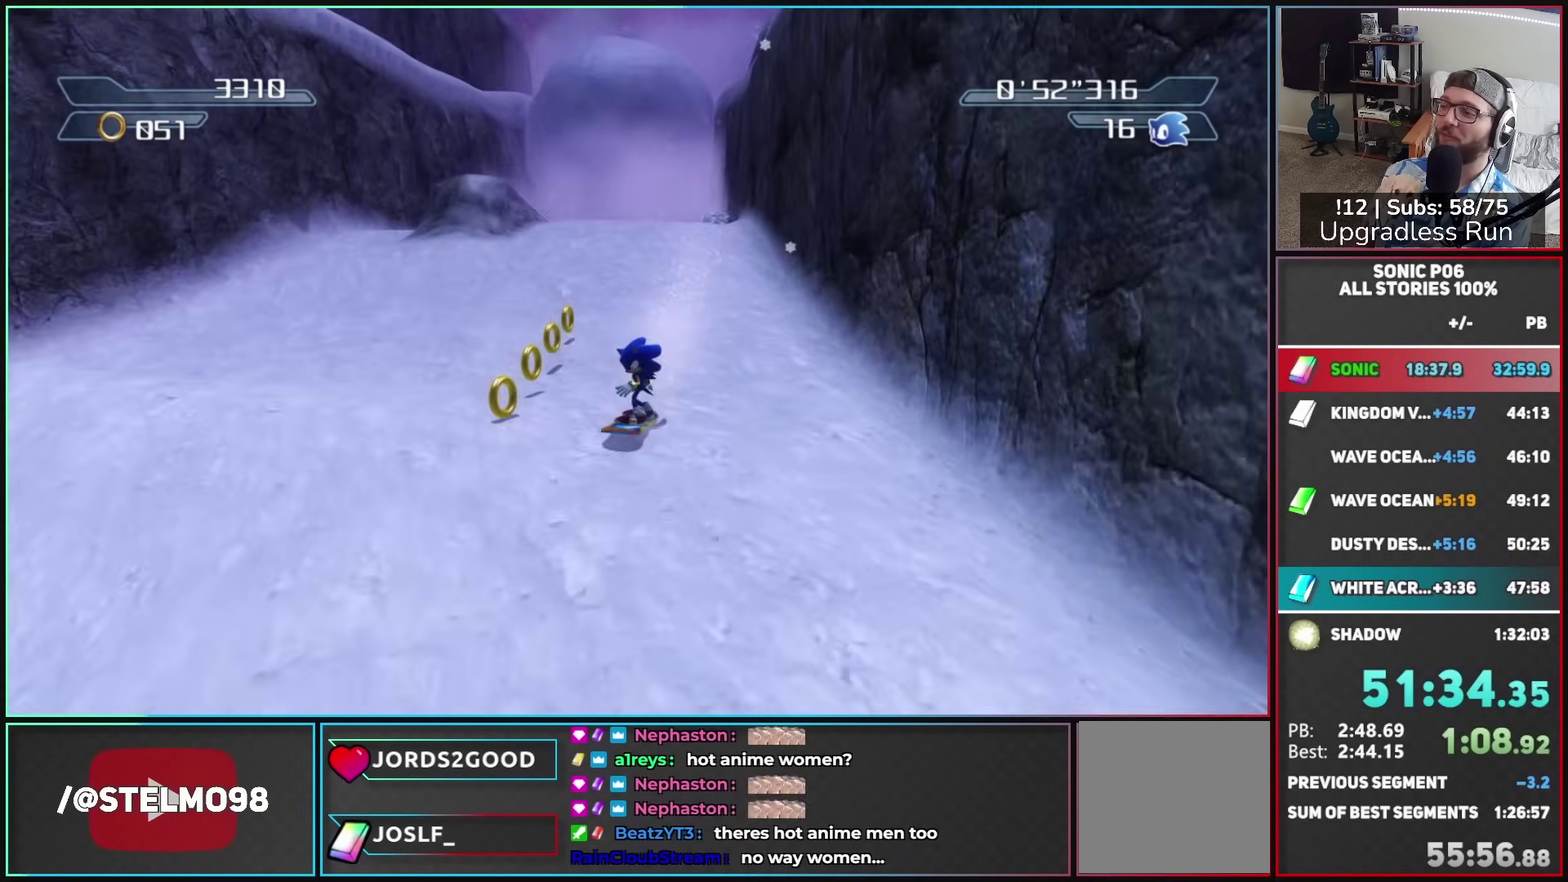
{"buttons": ["X"], "left_stick": "down", "right_stick": "center", "events": [[67, "X", "down"], [200, "X", "up"], [250, "X", "down"], [383, "X", "up"], [450, "X", "down"]]}
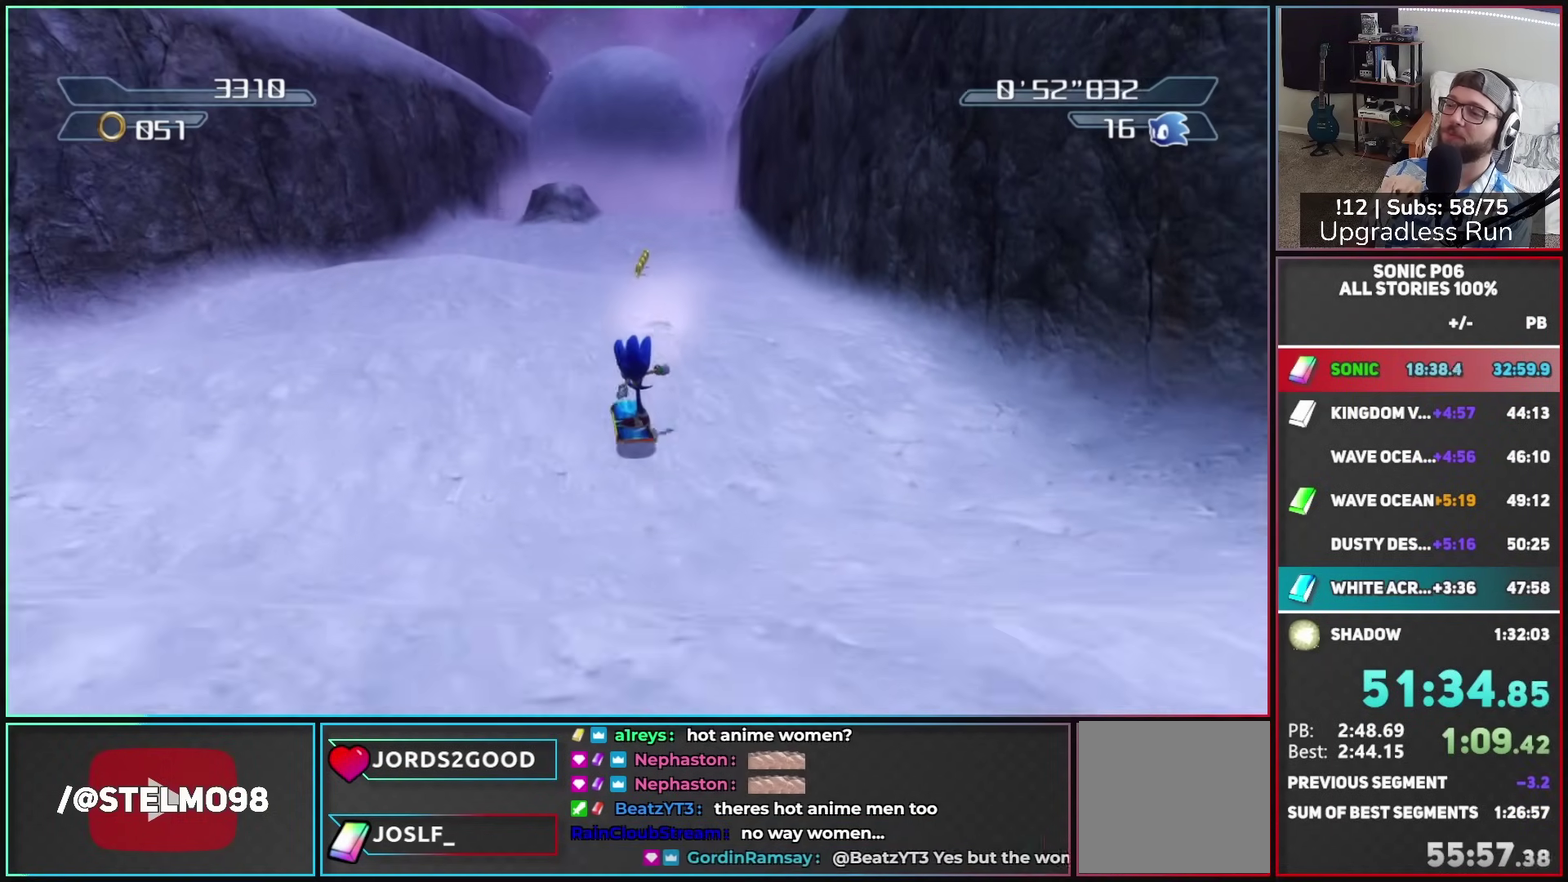
{"buttons": ["X"], "left_stick": "down", "right_stick": "center", "events": [[67, "X", "up"], [133, "X", "down"], [250, "X", "up"], [317, "X", "down"]]}
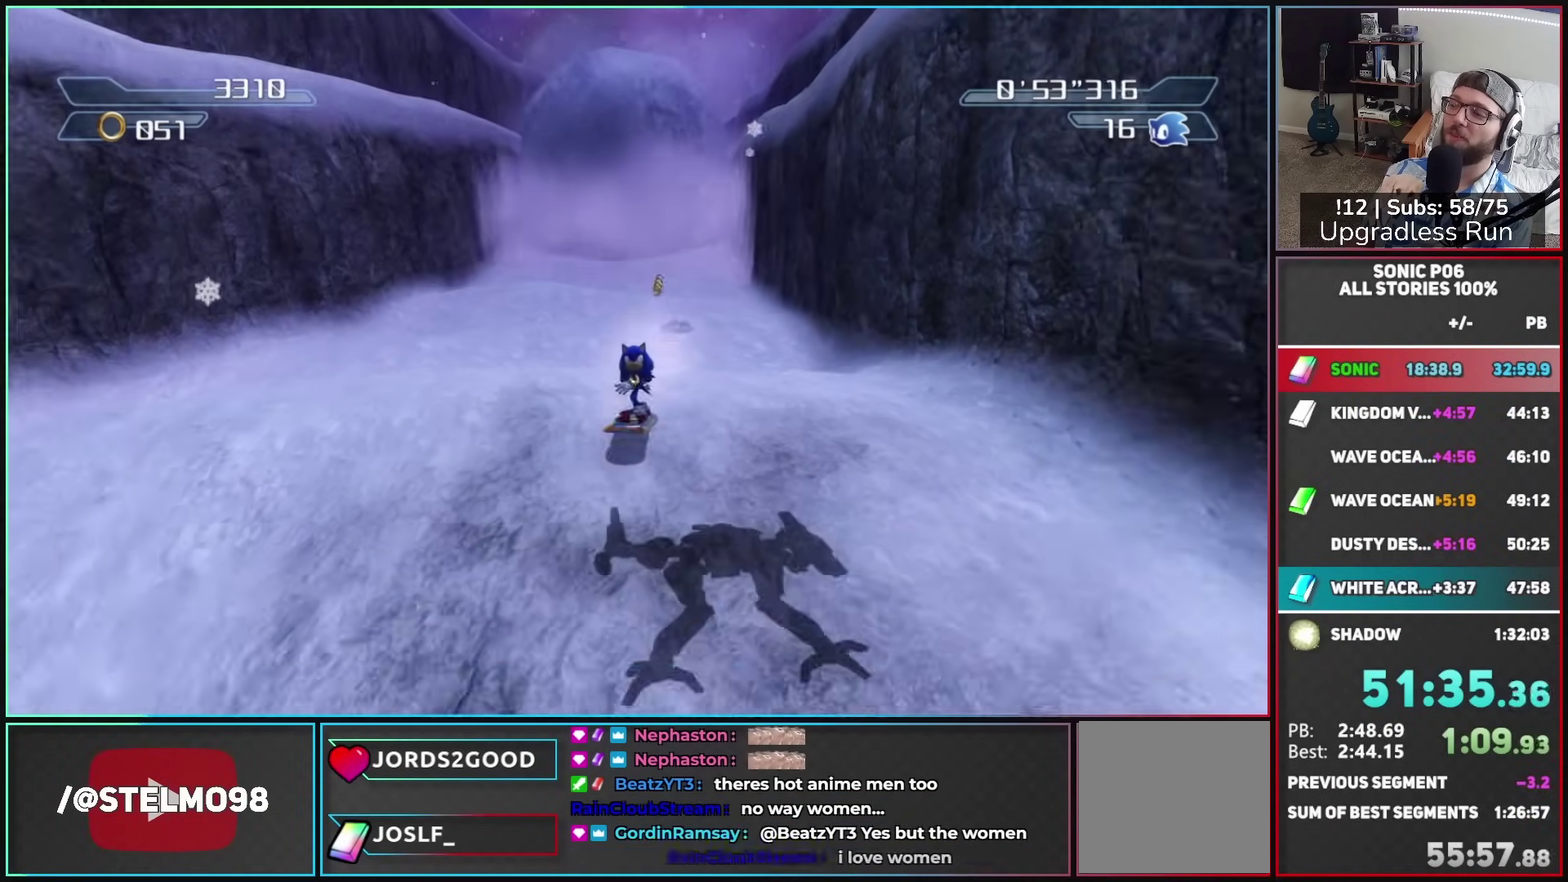
{"buttons": [], "left_stick": "down", "right_stick": "center", "events": [[100, "X", "up"], [167, "X", "down"], [300, "X", "up"], [367, "X", "down"], [500, "X", "up"]]}
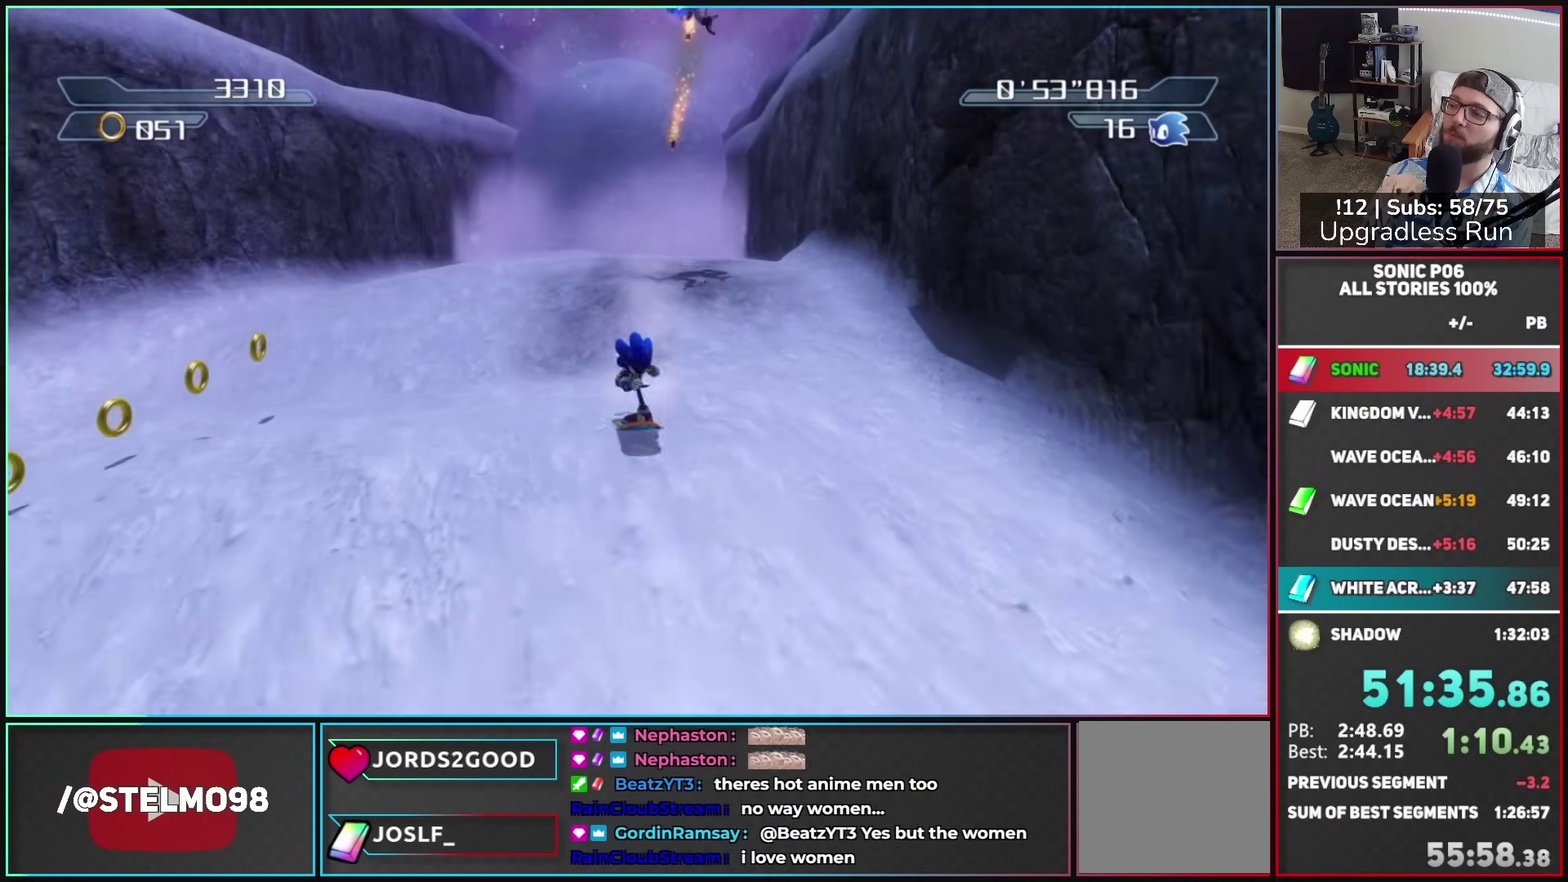
{"buttons": ["X"], "left_stick": "down", "right_stick": "center", "events": [[50, "X", "down"], [183, "X", "up"], [250, "X", "down"], [367, "X", "up"], [433, "X", "down"]]}
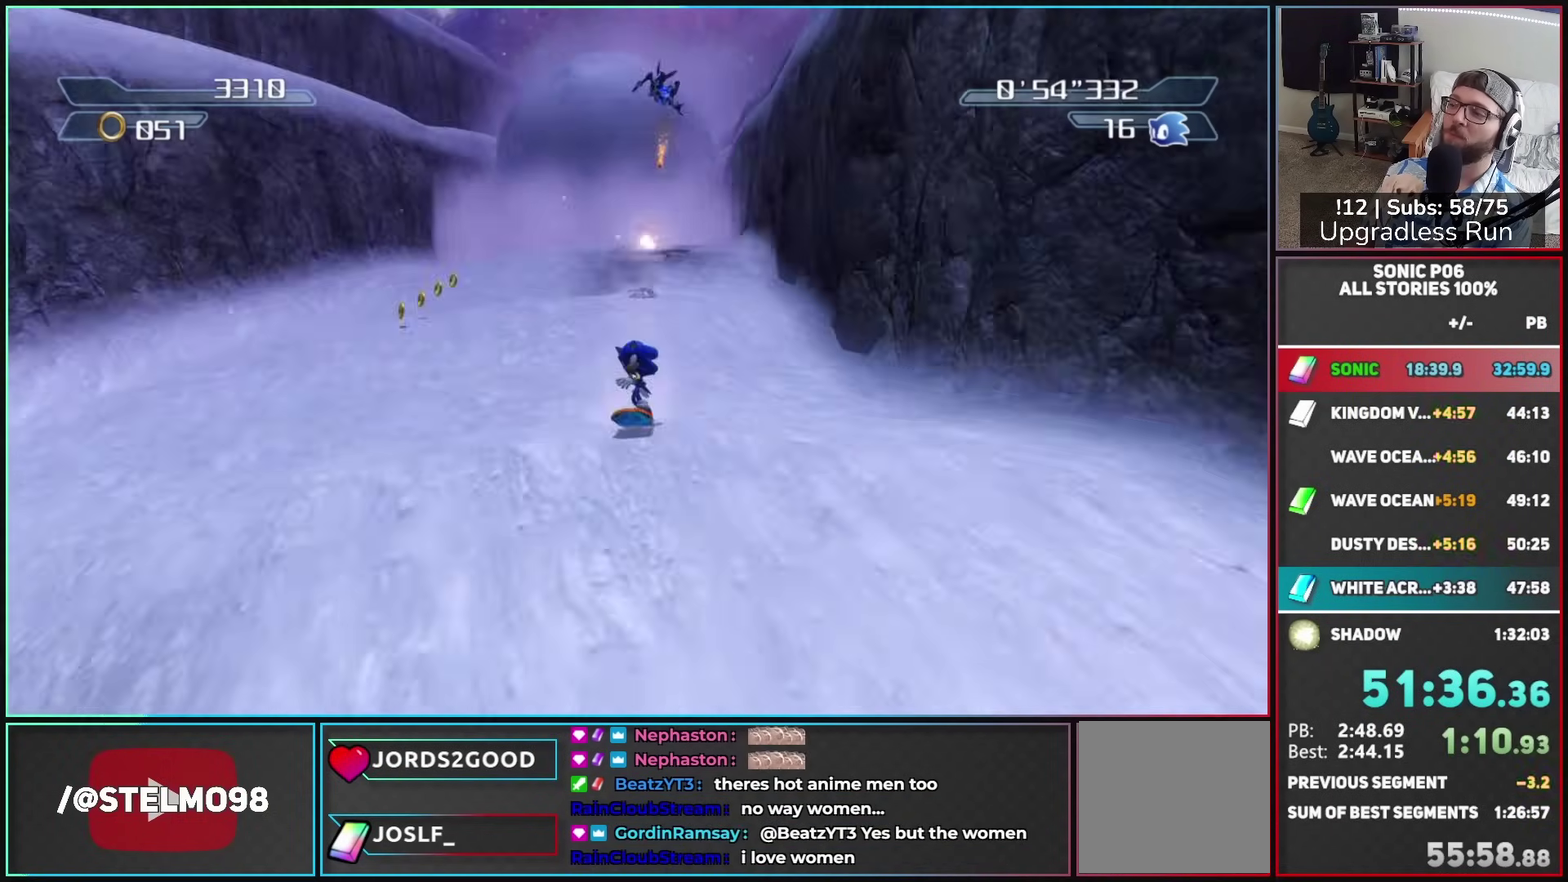
{"buttons": ["X"], "left_stick": "down", "right_stick": "center", "events": [[50, "X", "up"], [117, "X", "down"], [250, "X", "up"], [317, "X", "down"], [433, "X", "up"], [500, "X", "down"]]}
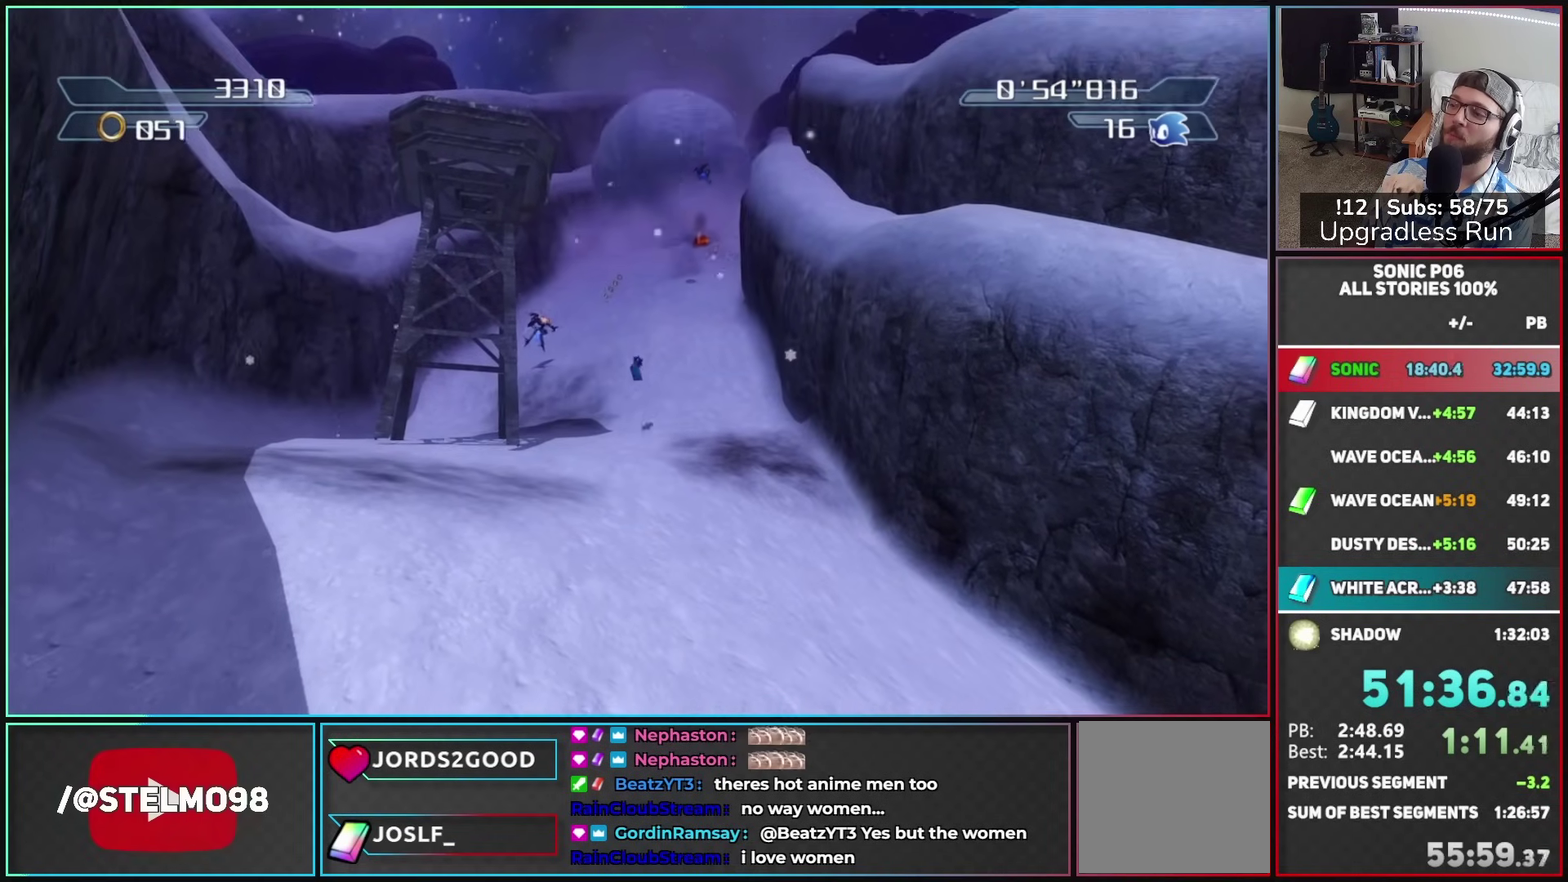
{"buttons": [], "left_stick": "down", "right_stick": "center", "events": [[117, "X", "up"], [183, "X", "down"], [283, "X", "up"], [350, "X", "down"], [467, "X", "up"]]}
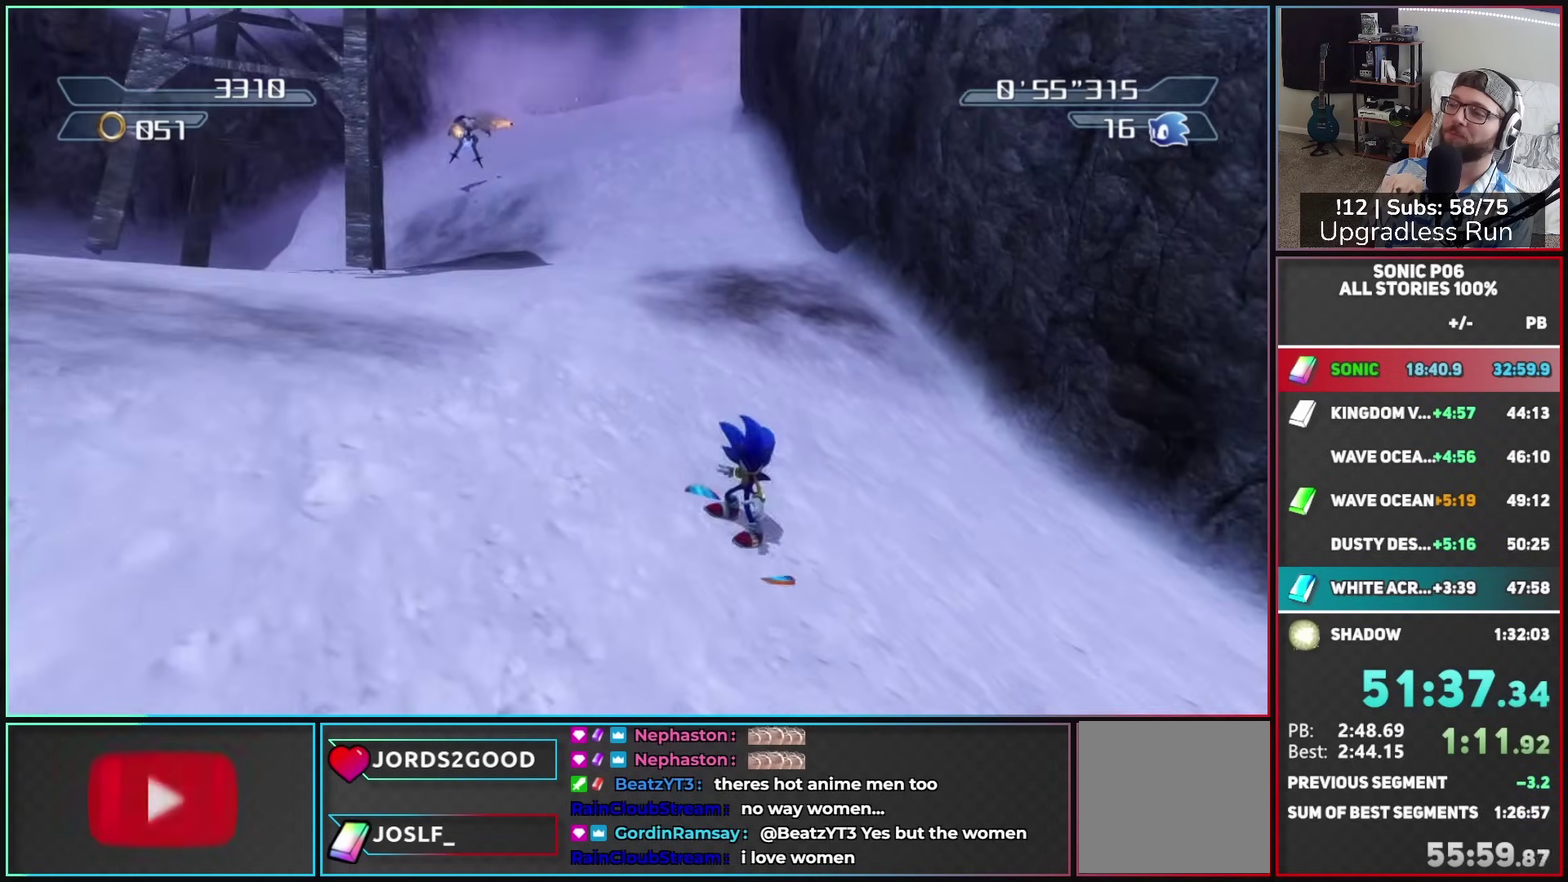
{"buttons": [], "left_stick": "down", "right_stick": "center", "events": [[50, "X", "down"], [167, "X", "up"], [217, "X", "down"], [300, "X", "up"], [417, "A", "down"], [467, "A", "up"]]}
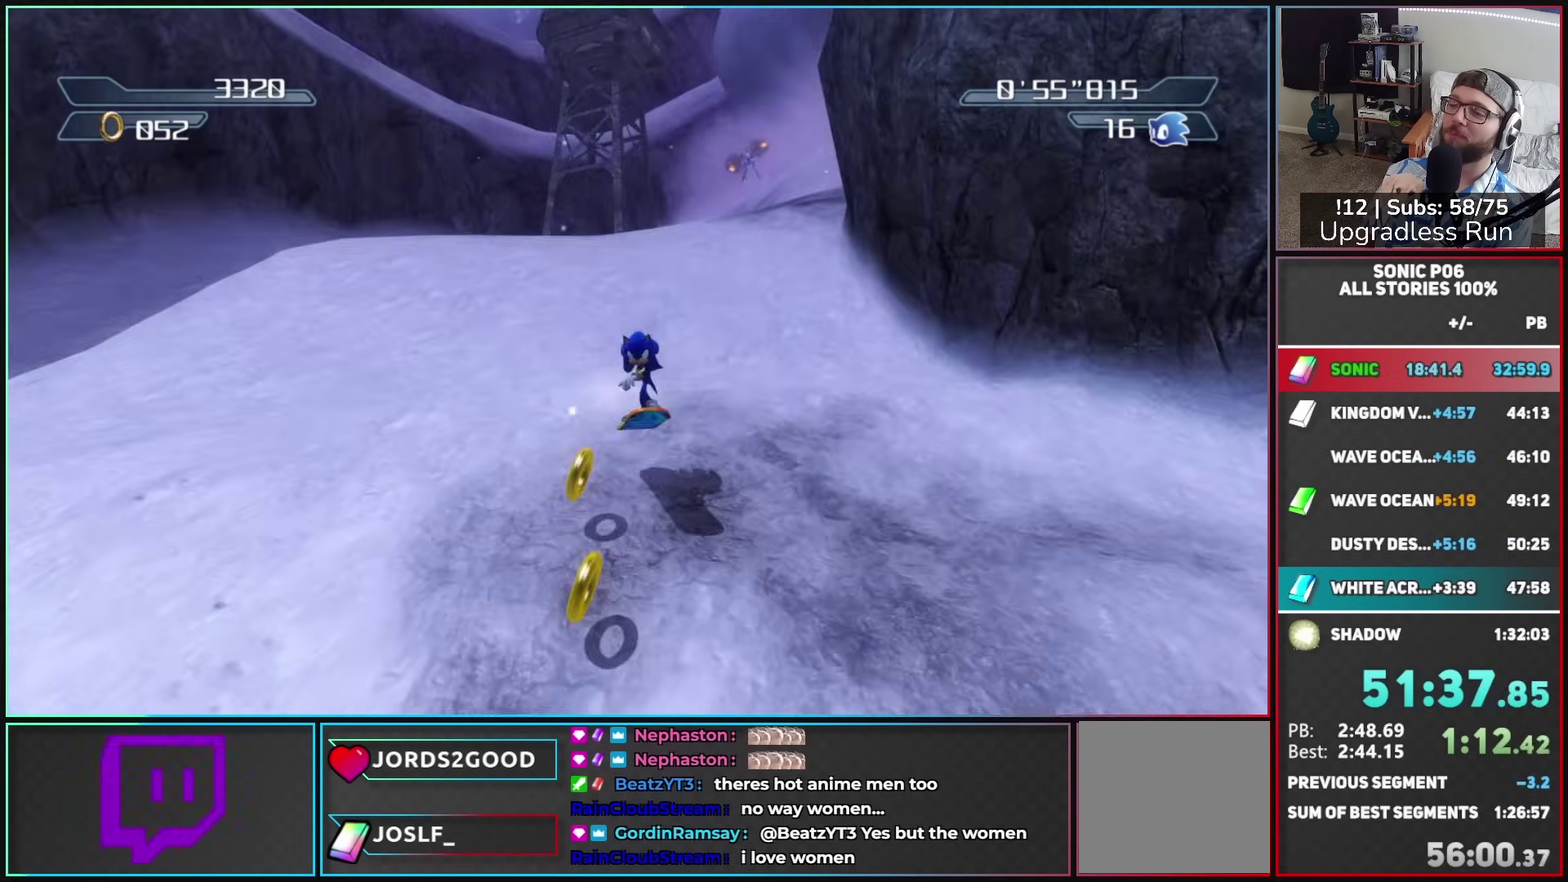
{"buttons": [], "left_stick": "down-right", "right_stick": "center", "events": [[400, "left_stick", "down-right"]]}
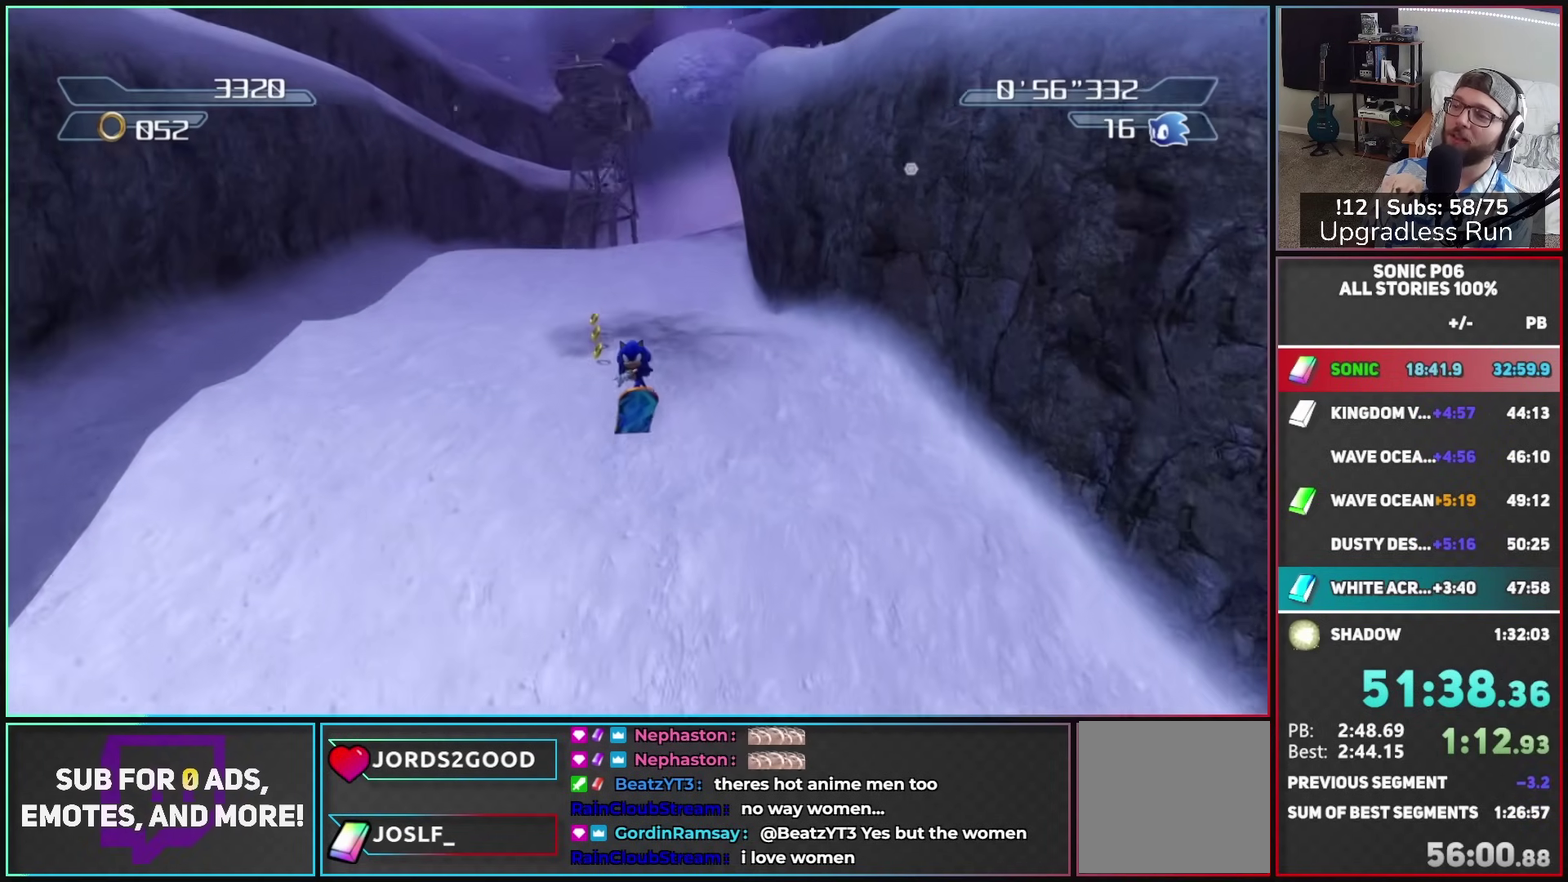
{"buttons": [], "left_stick": "down-right", "right_stick": "center", "events": [[50, "left_stick", "down"], [167, "X", "down"], [250, "X", "up"], [350, "X", "down"], [350, "left_stick", "down-right"], [400, "X", "up"]]}
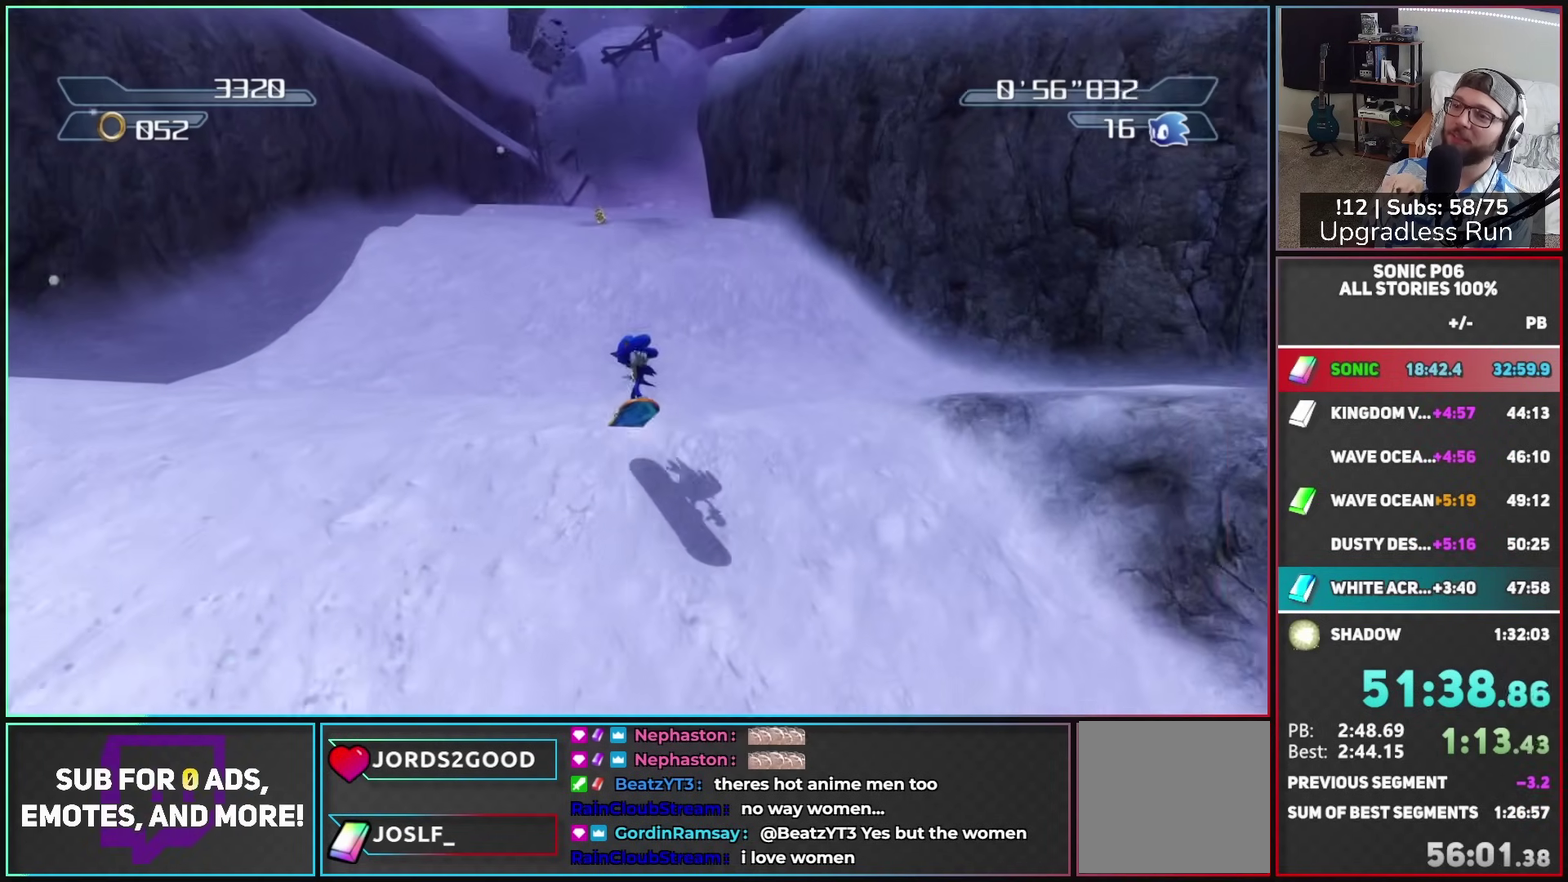
{"buttons": [], "left_stick": "down-right", "right_stick": "center", "events": [[33, "A", "down"], [100, "A", "up"]]}
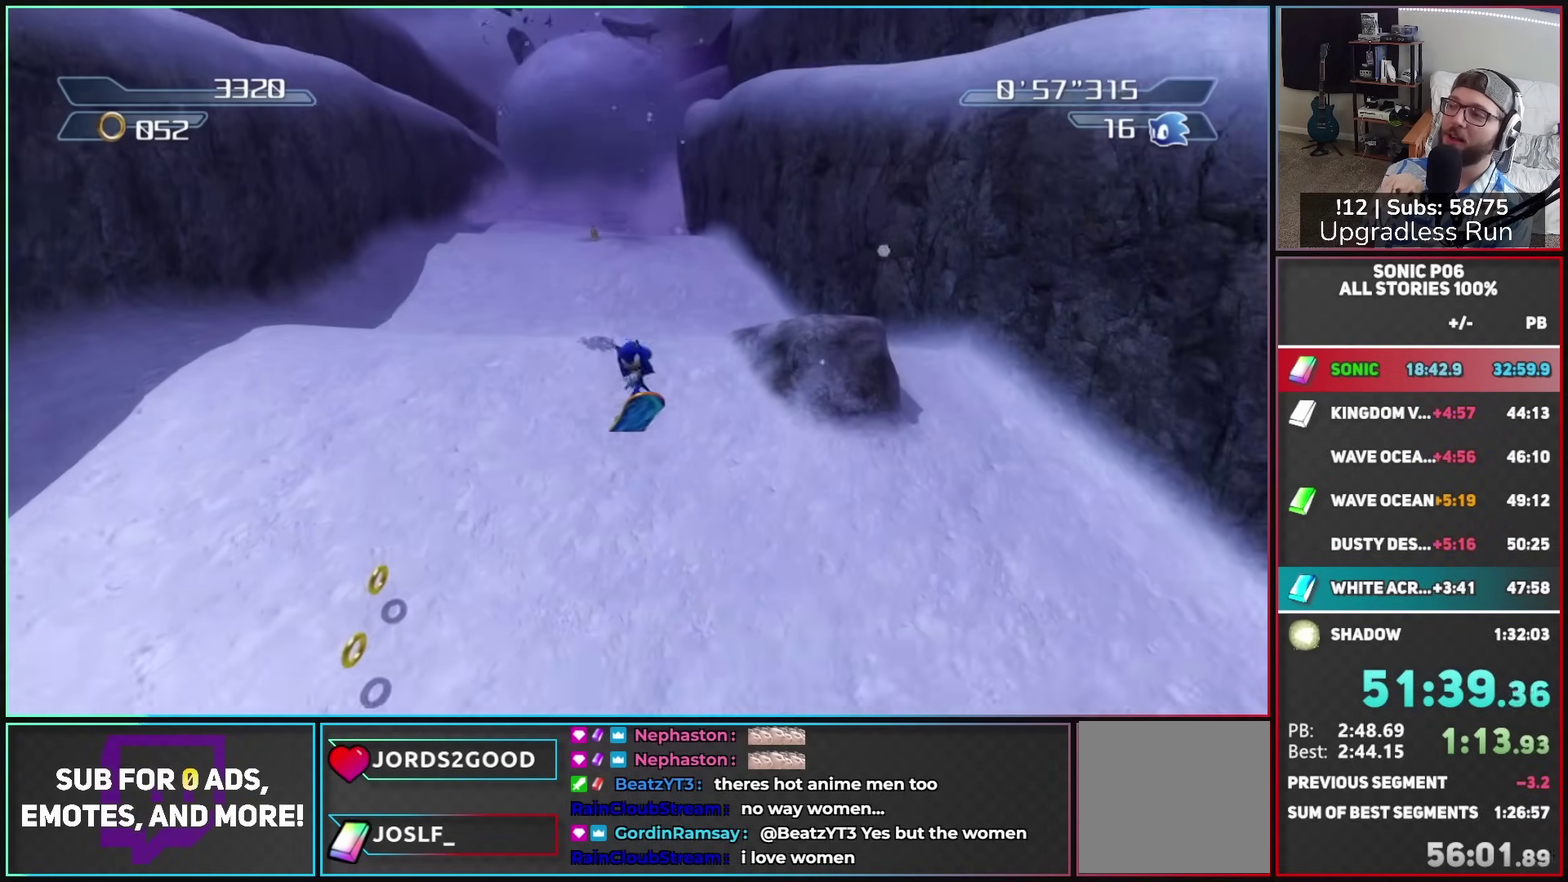
{"buttons": [], "left_stick": "down-right", "right_stick": "center", "events": [[383, "X", "down"], [467, "X", "up"]]}
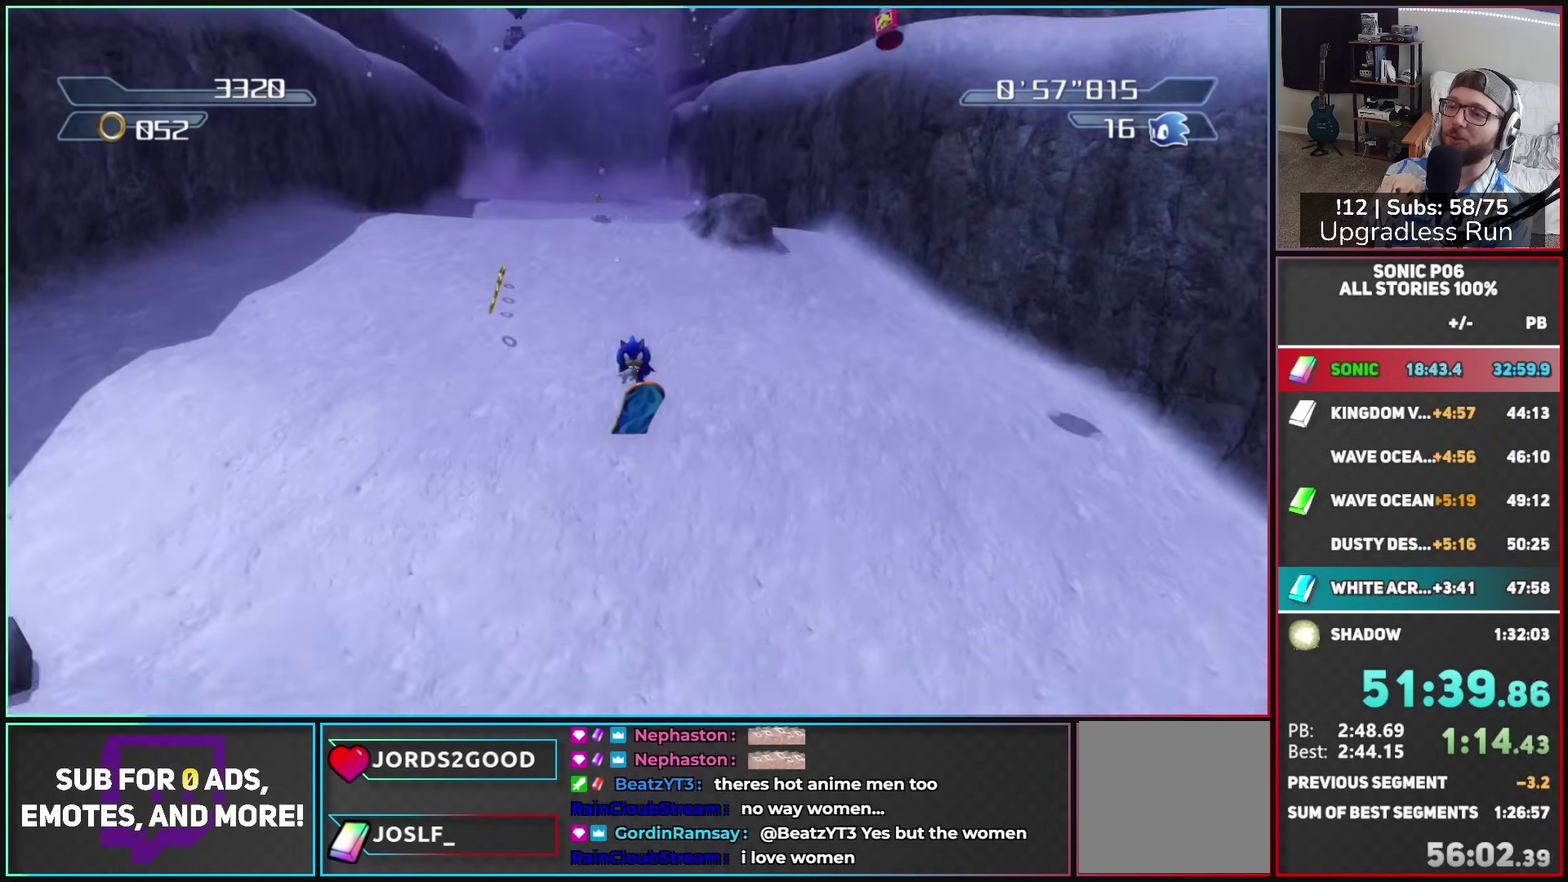
{"buttons": [], "left_stick": "down-right", "right_stick": "center", "events": [[50, "X", "down"], [133, "X", "up"], [250, "A", "down"], [333, "A", "up"]]}
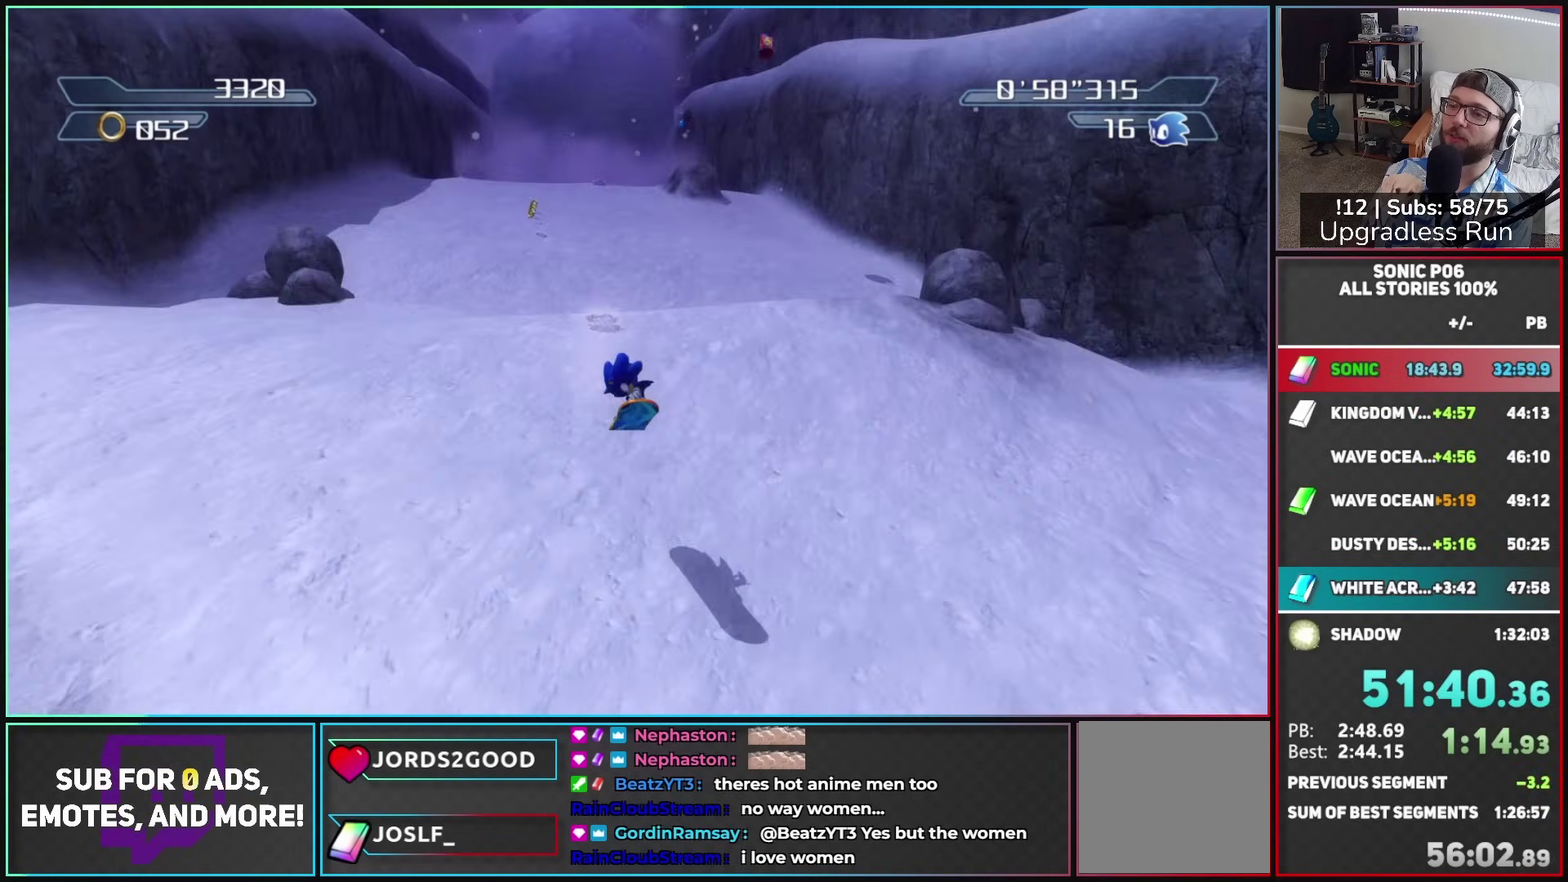
{"buttons": [], "left_stick": "down-right", "right_stick": "center", "events": [[367, "X", "down"], [467, "X", "up"]]}
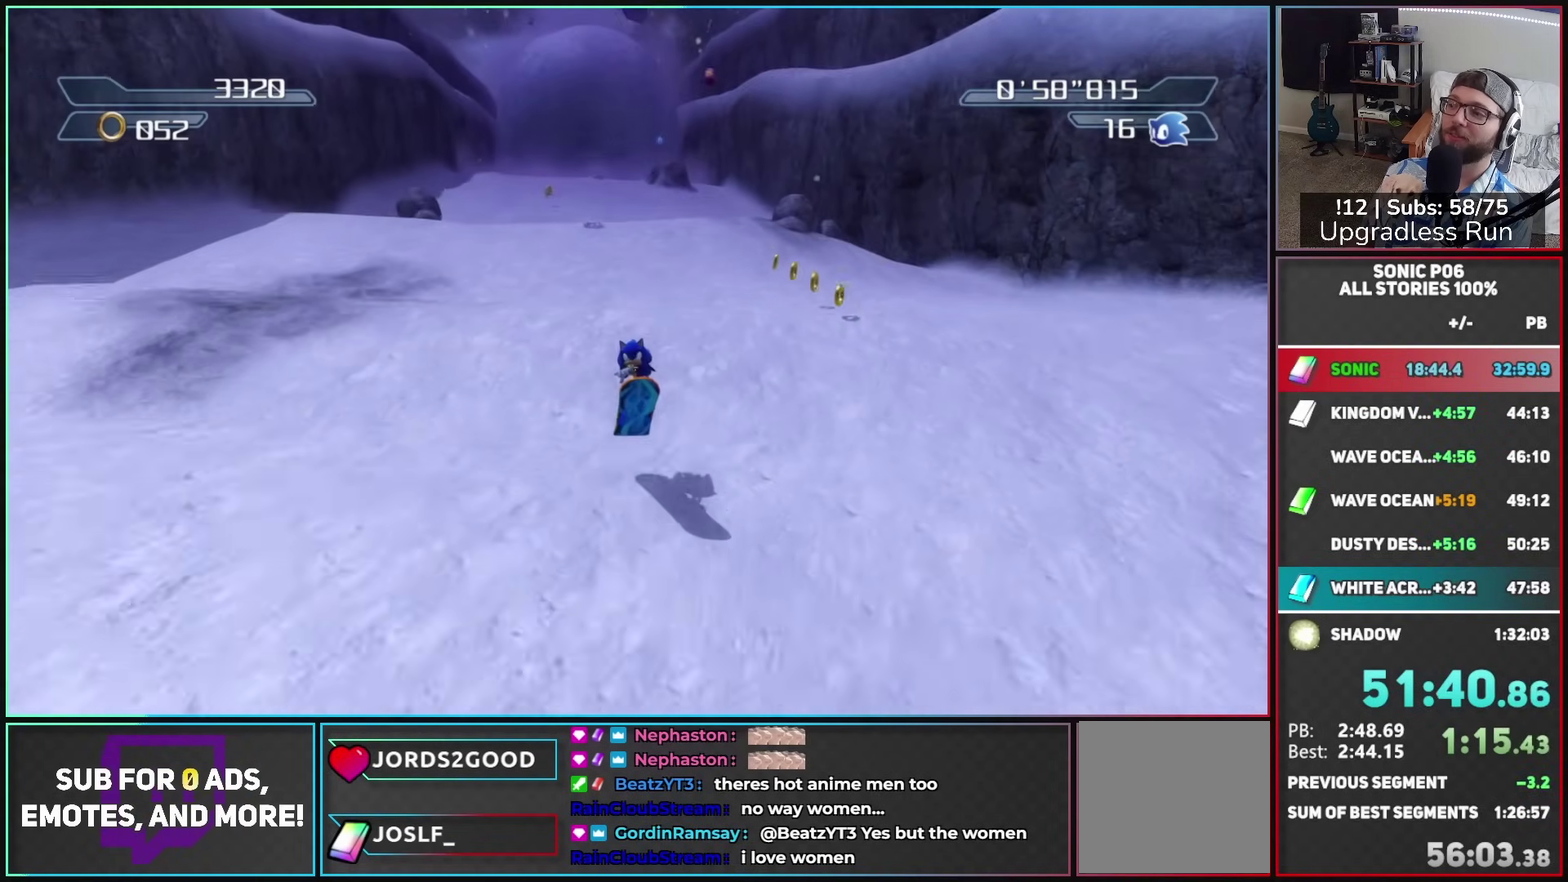
{"buttons": ["X"], "left_stick": "center", "right_stick": "center", "events": [[33, "X", "down"], [183, "X", "up"], [233, "X", "down"], [350, "X", "up"], [417, "X", "down"], [467, "left_stick", "center"]]}
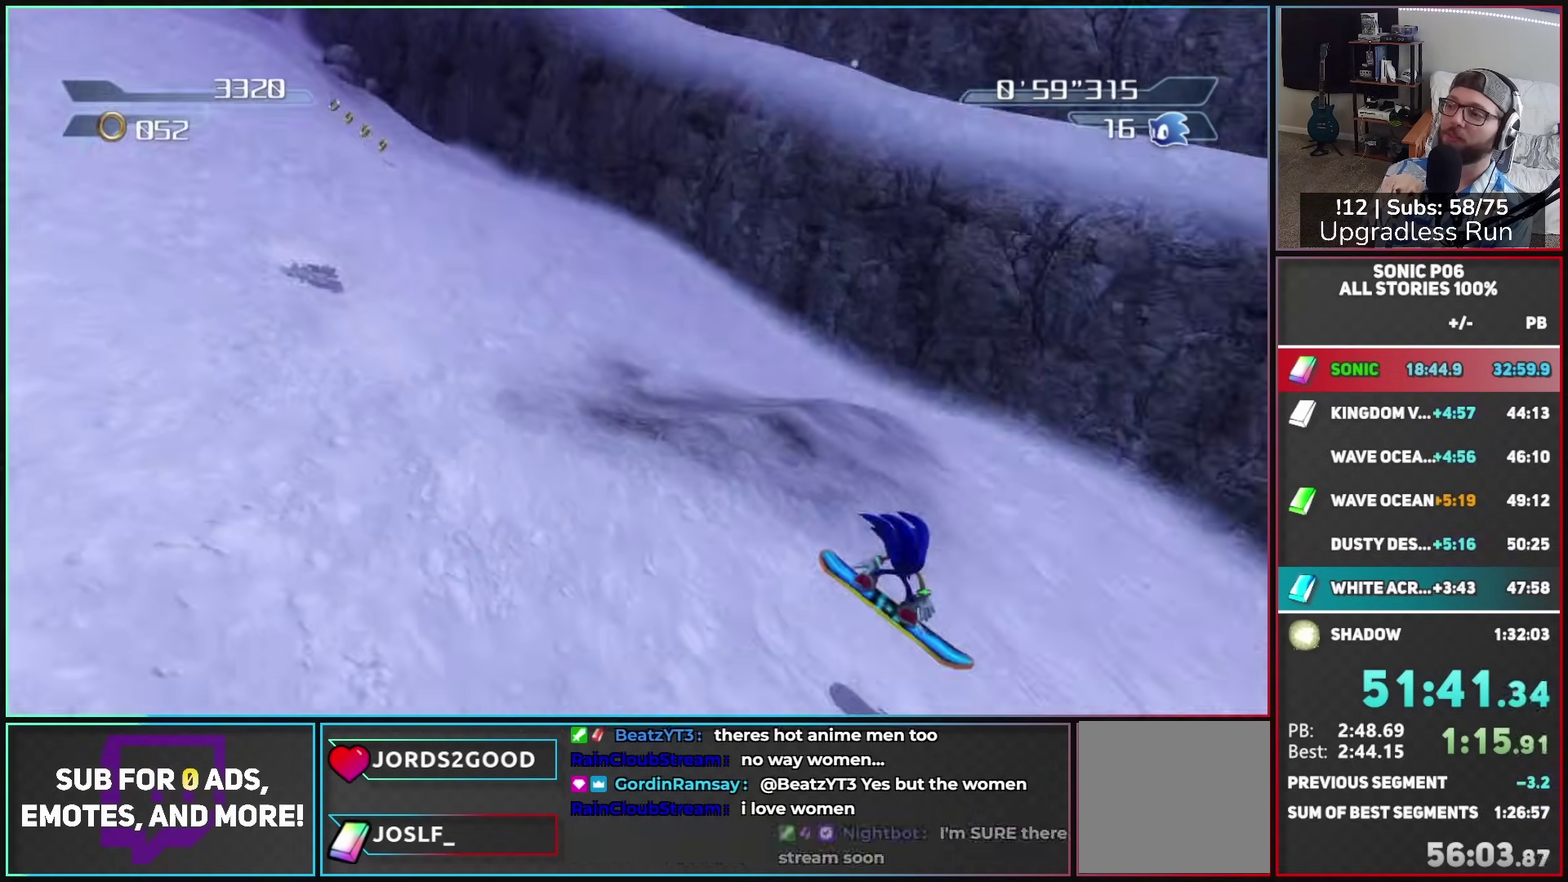
{"buttons": ["A"], "left_stick": "up", "right_stick": "center", "events": [[33, "X", "up"], [100, "X", "down"], [217, "X", "up"], [300, "left_stick", "up-right"], [367, "left_stick", "up"], [417, "left_stick", "up-right"], [450, "A", "down"], [500, "left_stick", "up"]]}
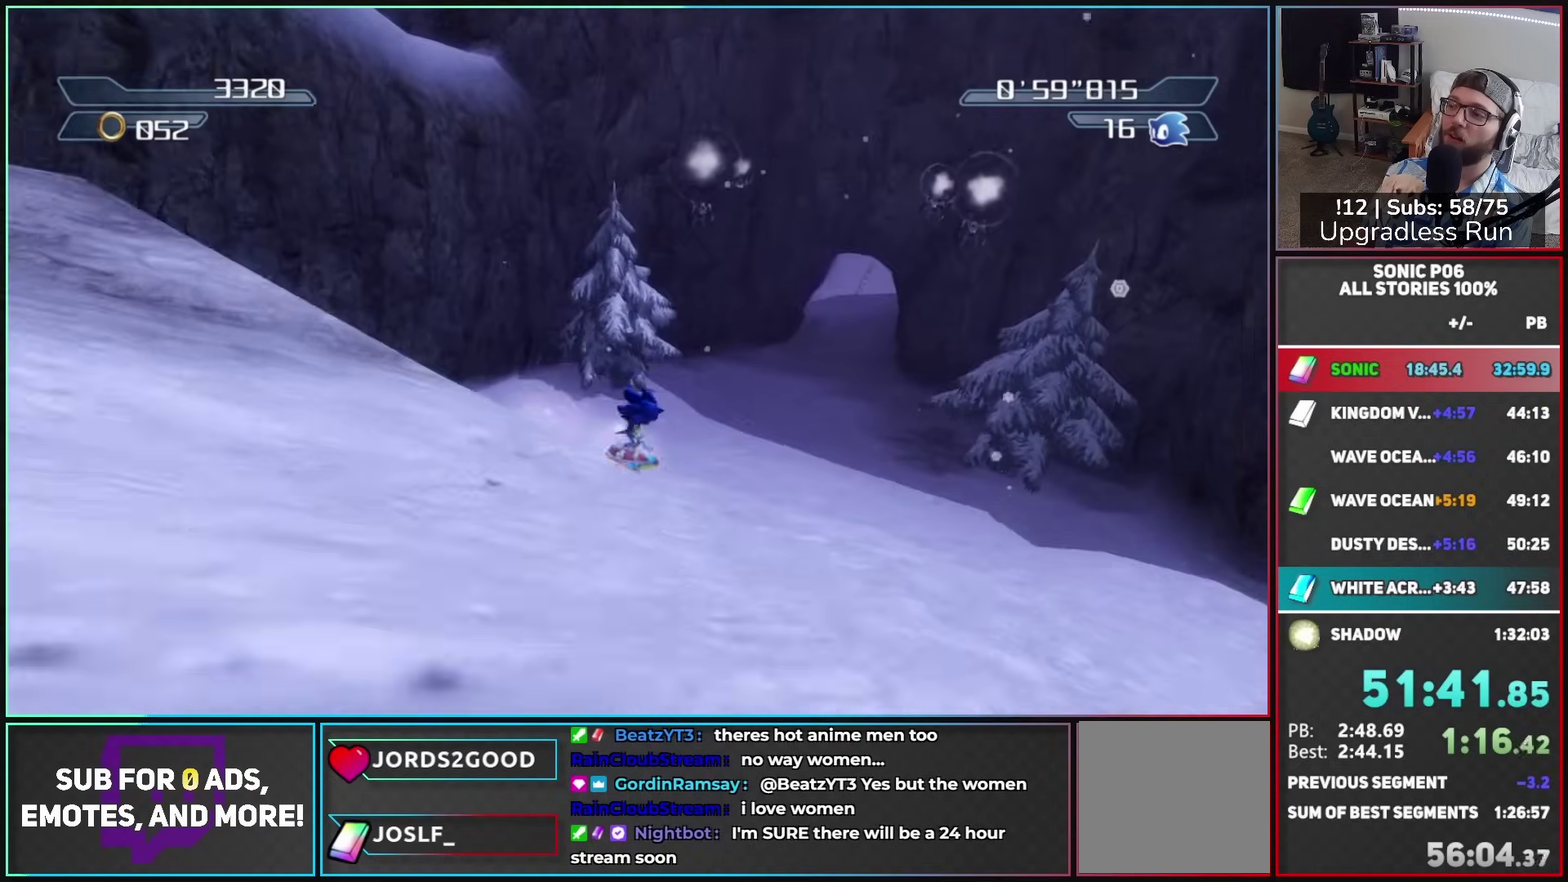
{"buttons": [], "left_stick": "up", "right_stick": "center", "events": [[17, "A", "up"]]}
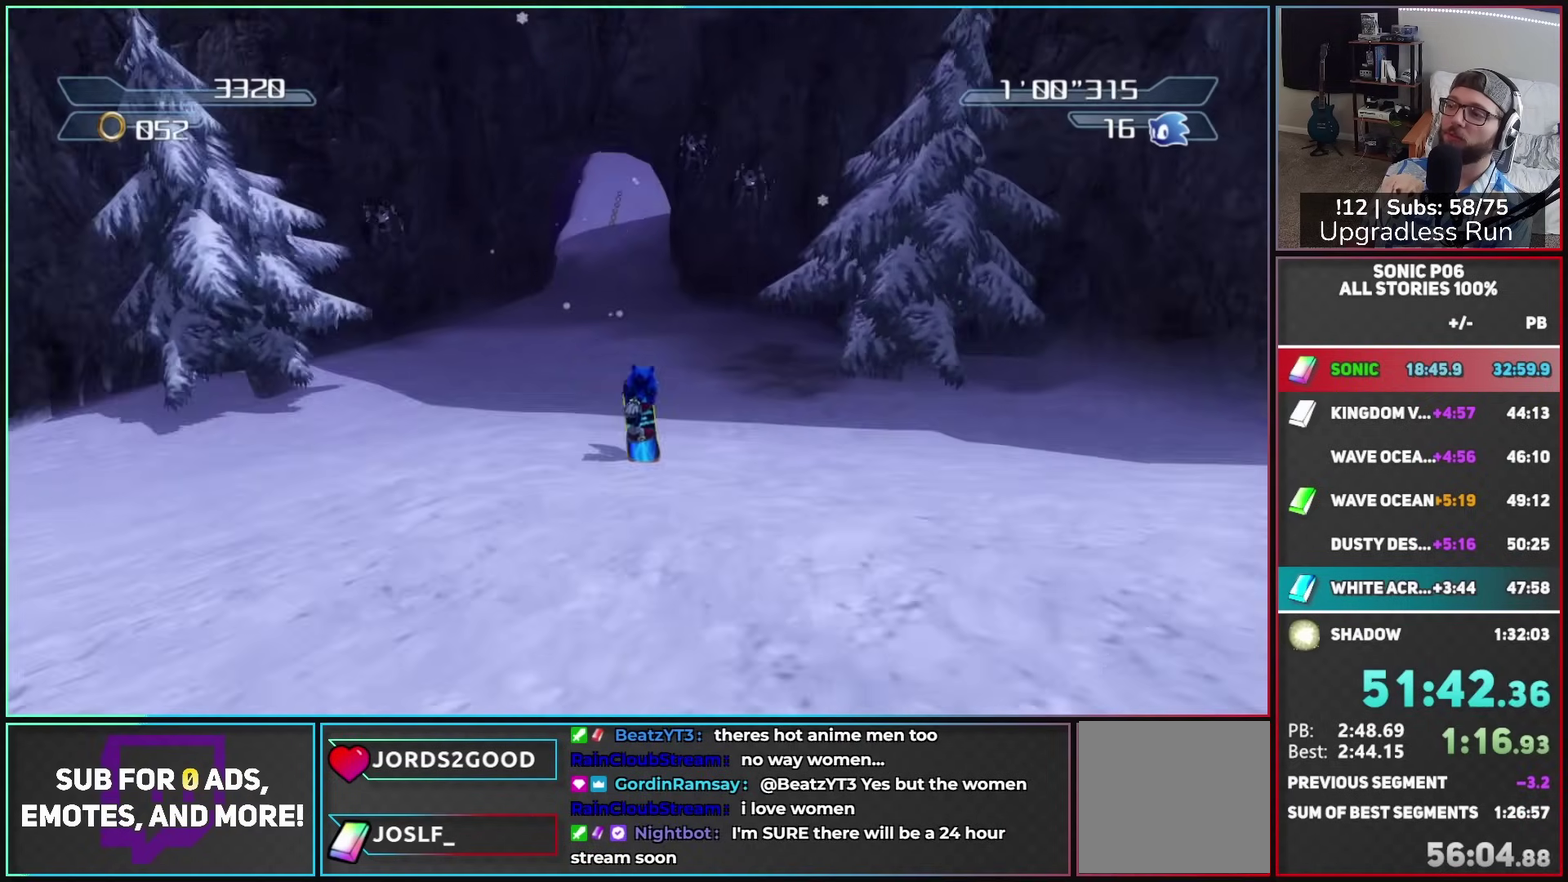
{"buttons": ["X"], "left_stick": "up-right", "right_stick": "center", "events": [[33, "X", "down"], [33, "left_stick", "up-left"], [83, "left_stick", "up"], [333, "X", "up"], [383, "X", "down"], [450, "left_stick", "up-right"]]}
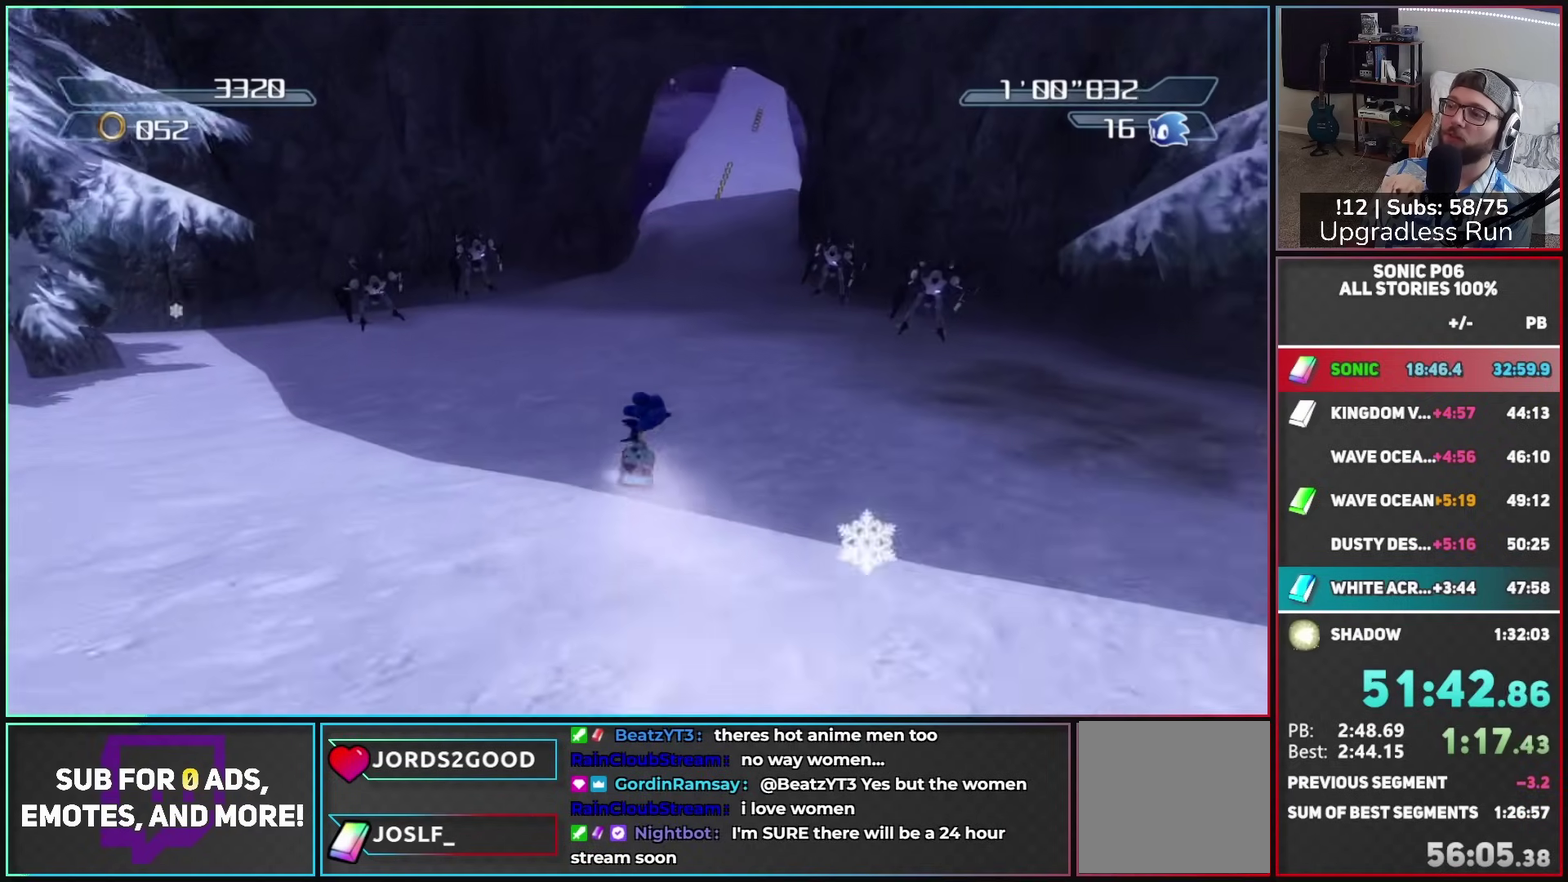
{"buttons": ["X"], "left_stick": "up-right", "right_stick": "center", "events": [[17, "X", "up"], [83, "X", "down"], [133, "left_stick", "up"], [200, "X", "up"], [267, "X", "down"], [350, "left_stick", "up-right"], [400, "X", "up"], [450, "X", "down"]]}
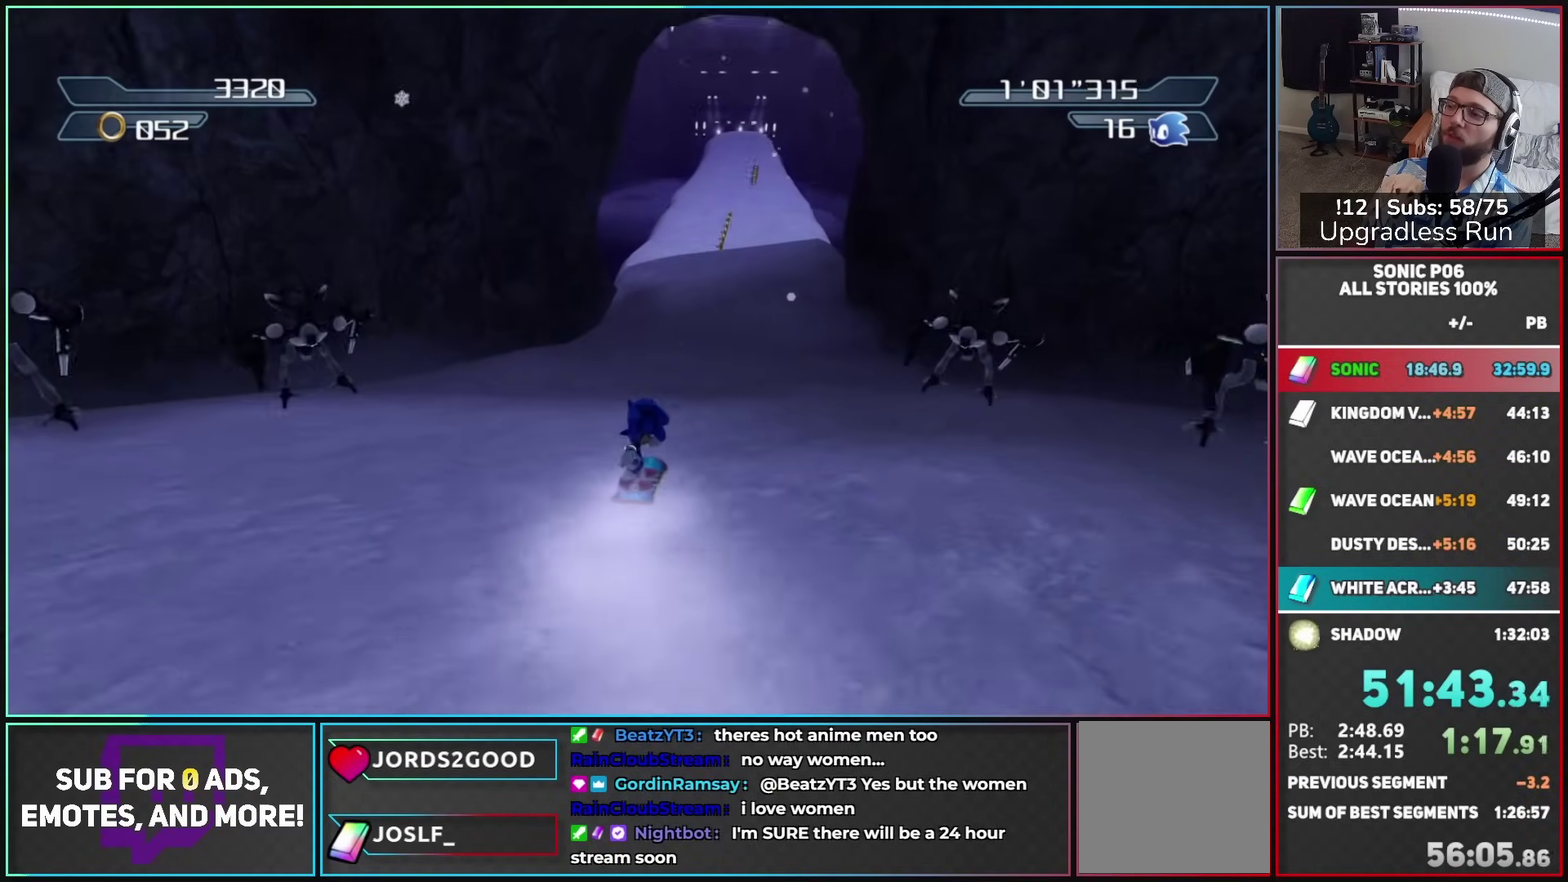
{"buttons": ["X"], "left_stick": "up", "right_stick": "center", "events": [[50, "left_stick", "up"], [83, "X", "up"], [150, "X", "down"], [250, "X", "up"], [317, "X", "down"], [317, "left_stick", "up-right"], [433, "X", "up"], [467, "left_stick", "up"], [483, "X", "down"]]}
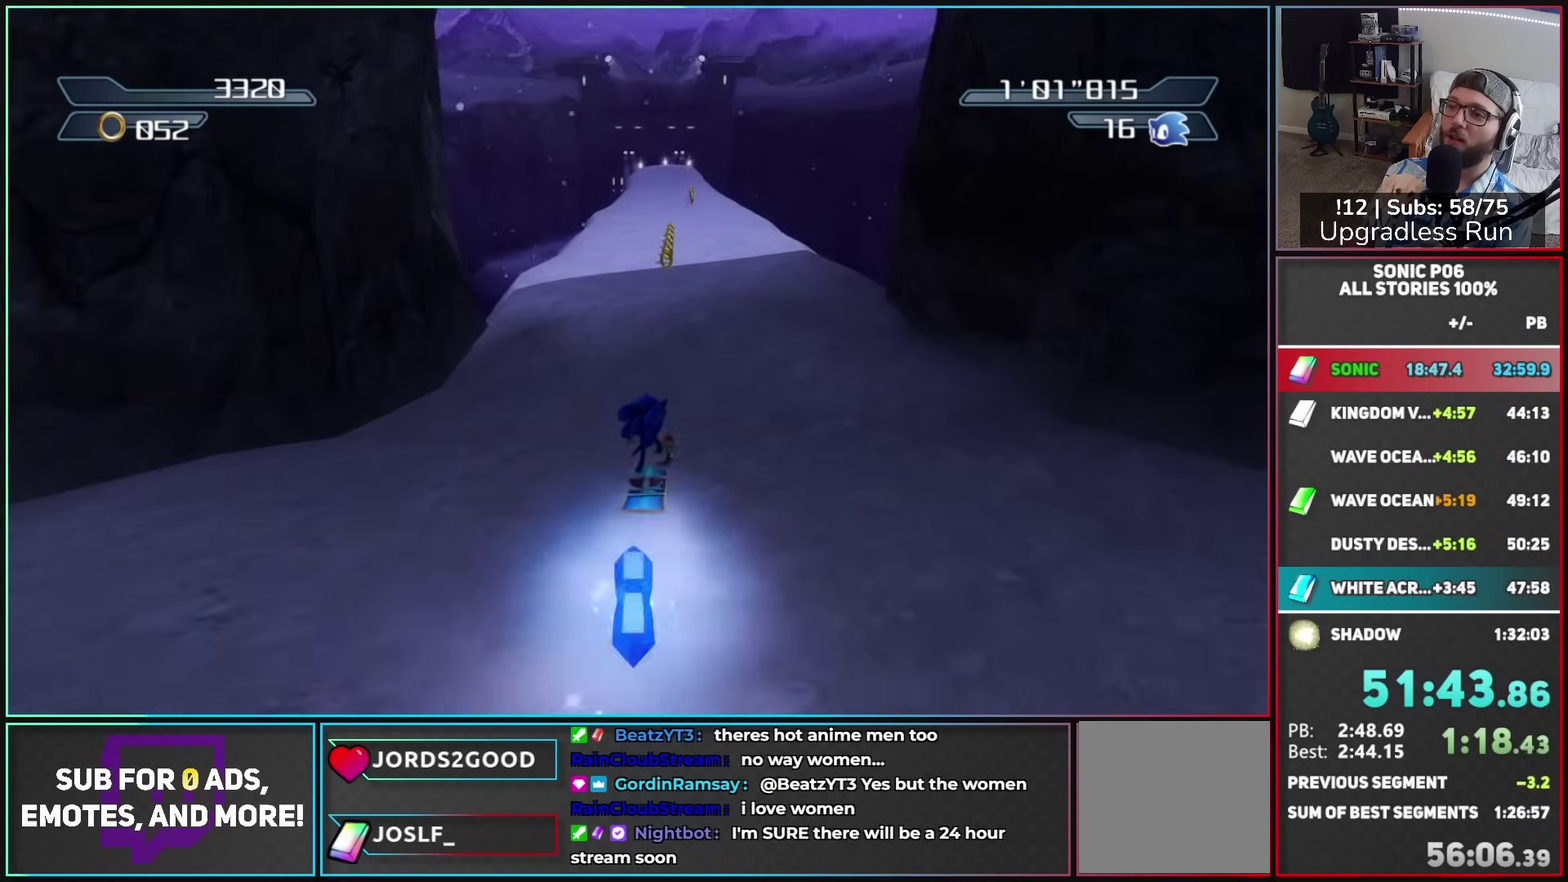
{"buttons": [], "left_stick": "up", "right_stick": "center", "events": [[117, "X", "up"], [167, "X", "down"], [300, "X", "up"], [367, "X", "down"], [467, "X", "up"]]}
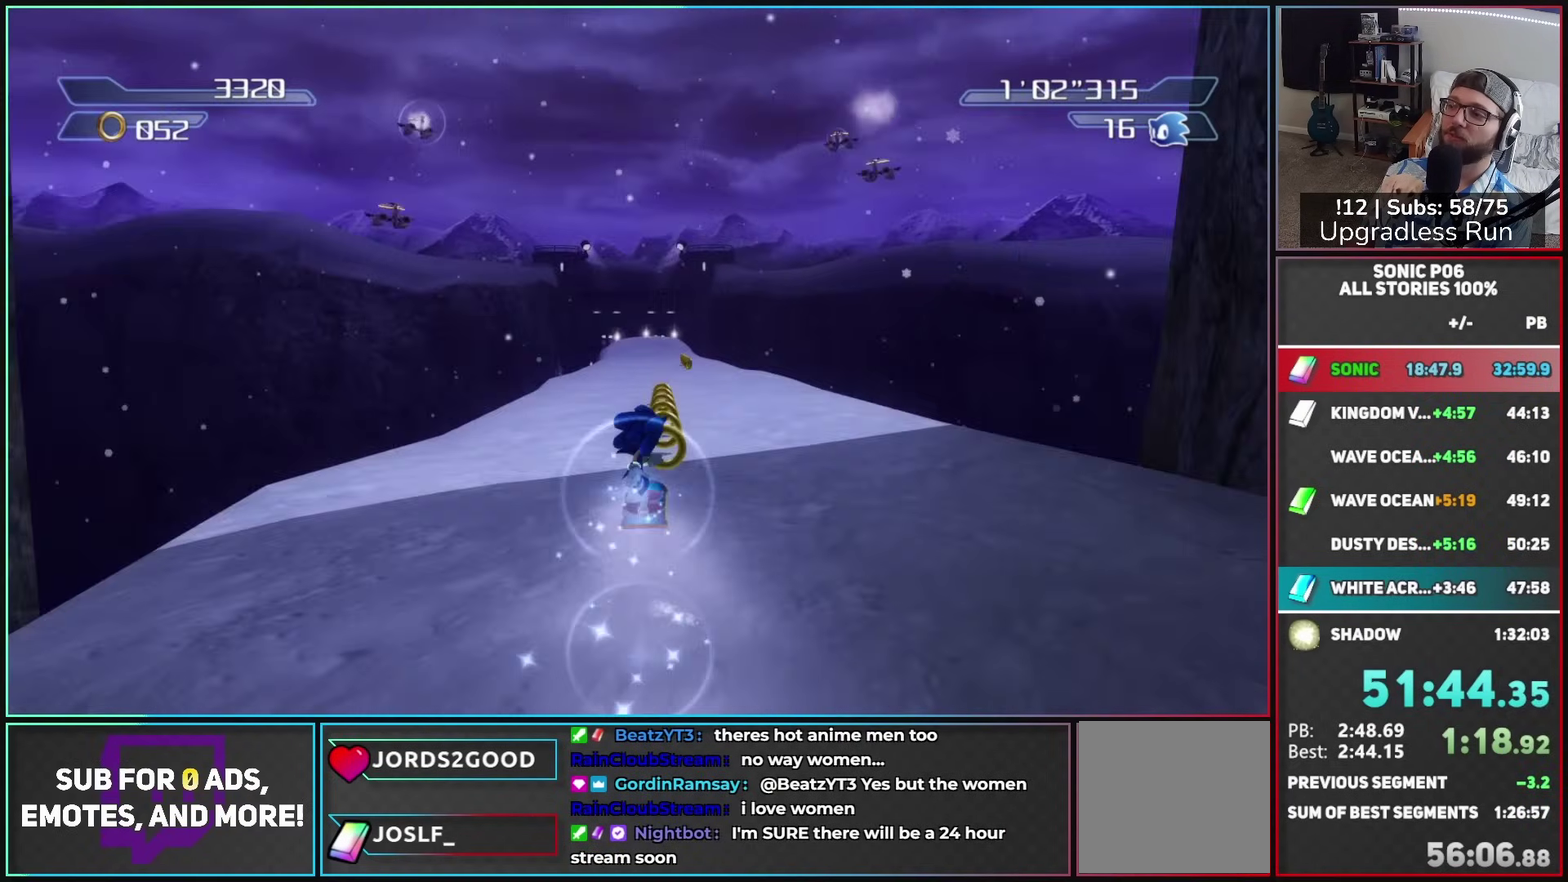
{"buttons": [], "left_stick": "up", "right_stick": "center", "events": [[50, "X", "down"], [100, "left_stick", "up-right"], [150, "X", "up"], [200, "X", "down"], [217, "left_stick", "up"], [300, "X", "up"], [383, "X", "down"], [400, "left_stick", "up-left"], [450, "left_stick", "up"], [500, "X", "up"]]}
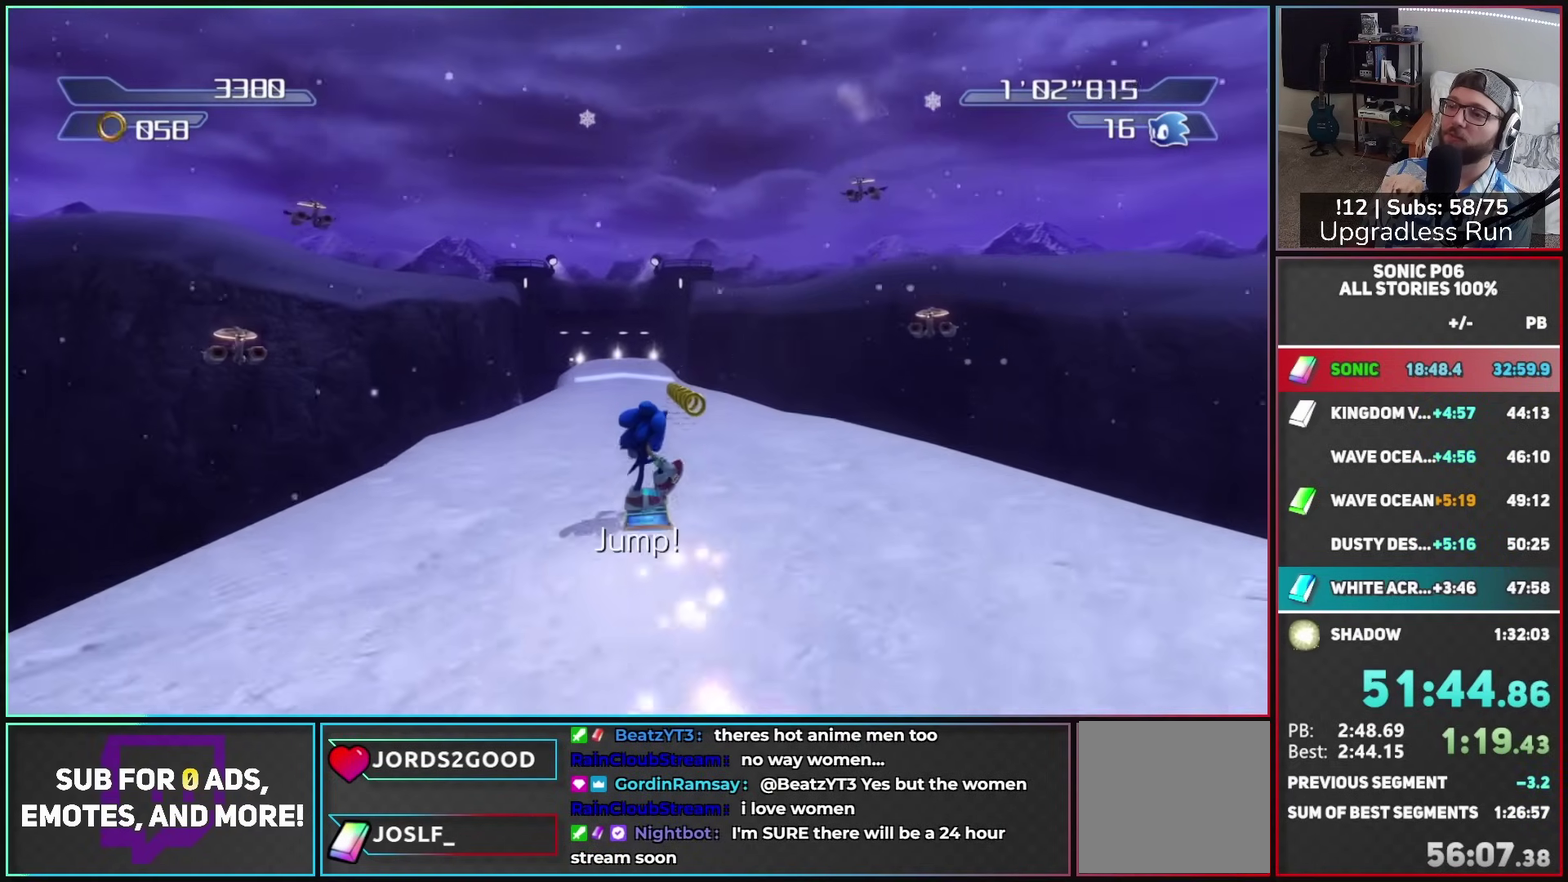
{"buttons": [], "left_stick": "up-left", "right_stick": "center", "events": [[67, "X", "down"], [167, "left_stick", "up-right"], [183, "X", "up"], [233, "X", "down"], [367, "left_stick", "up"], [383, "X", "up"], [433, "left_stick", "up-left"]]}